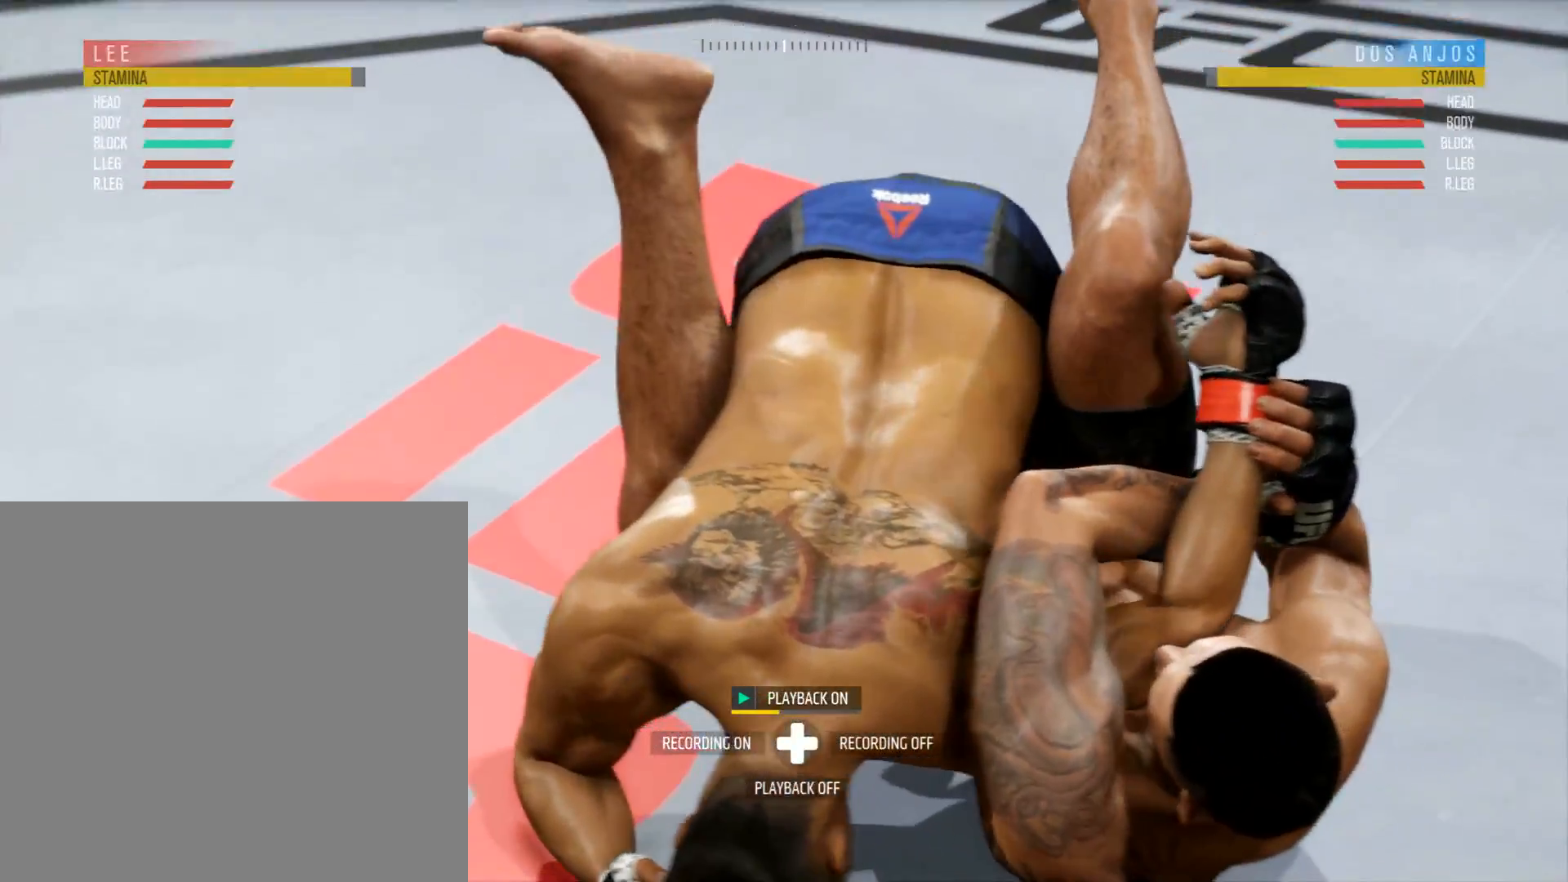
Gameplay with a controller (Xbox layout); each line is a JSON object with the inputs held at the frame after it. "events" lists button and stick changes between this image and that frame as [ms after this image, input, new state], when the widget could be followed in between.
{"buttons": [], "left_stick": "center", "right_stick": "center", "events": []}
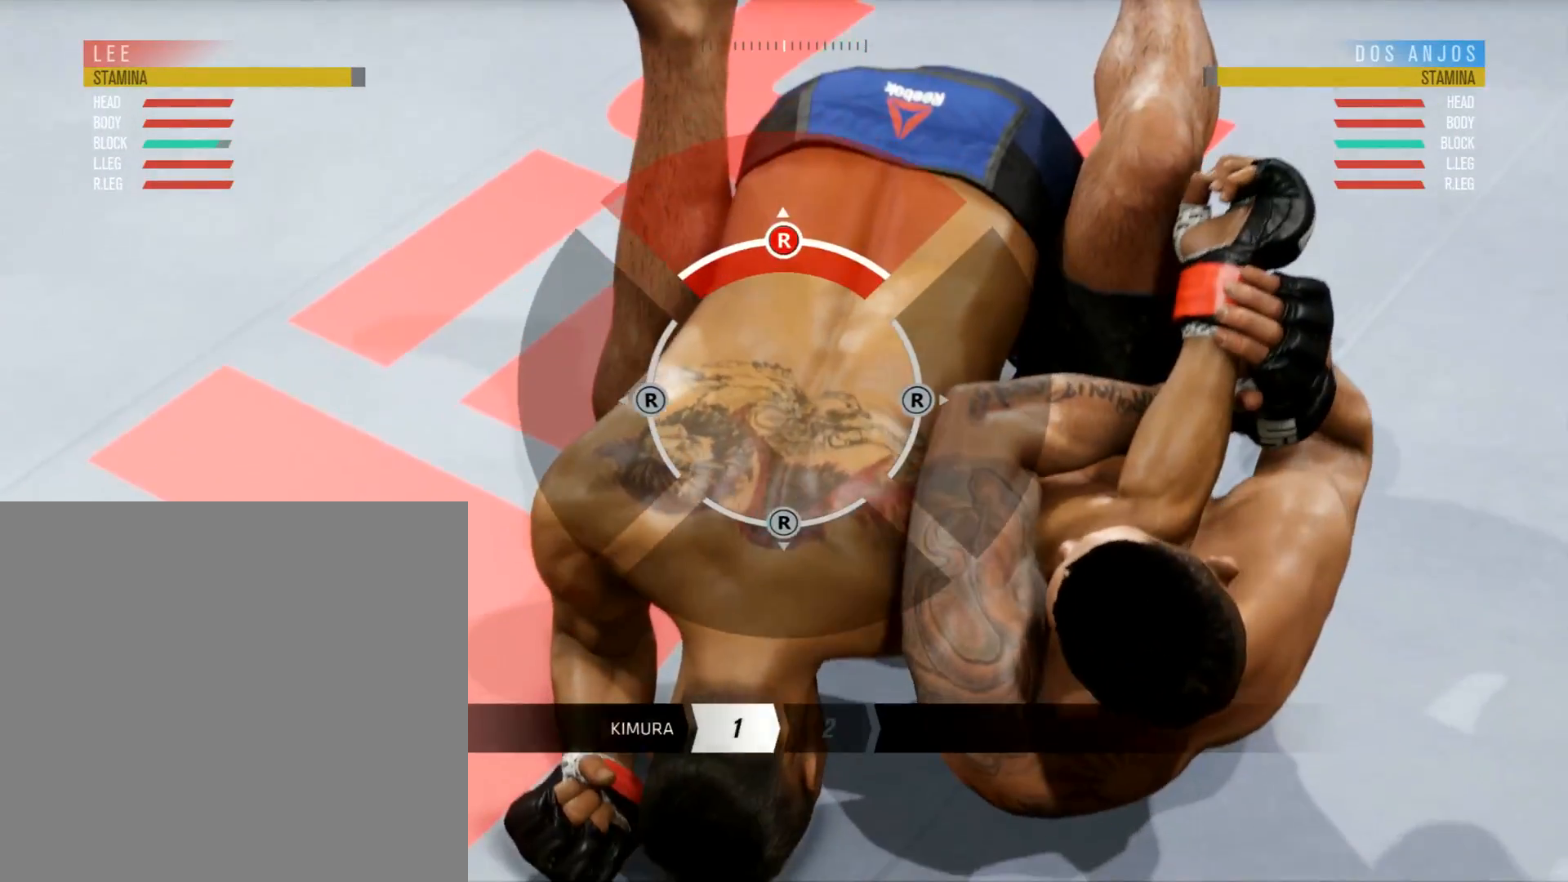
{"buttons": [], "left_stick": "center", "right_stick": "center", "events": []}
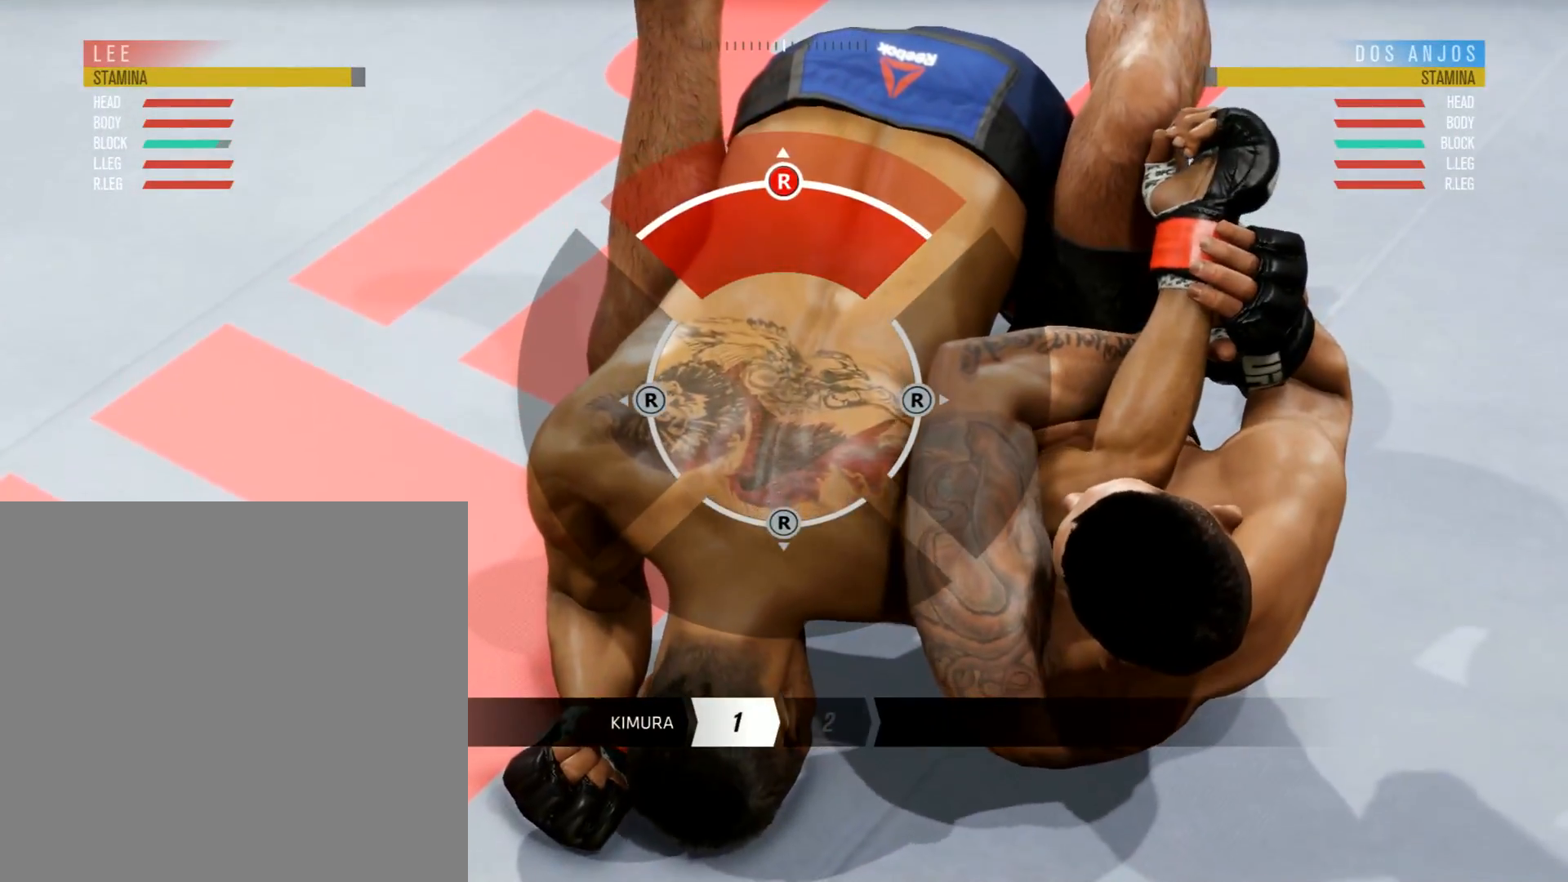
{"buttons": [], "left_stick": "left", "right_stick": "center", "events": [[234, "left_stick", "left"], [367, "left_stick", "center"], [434, "left_stick", "left"]]}
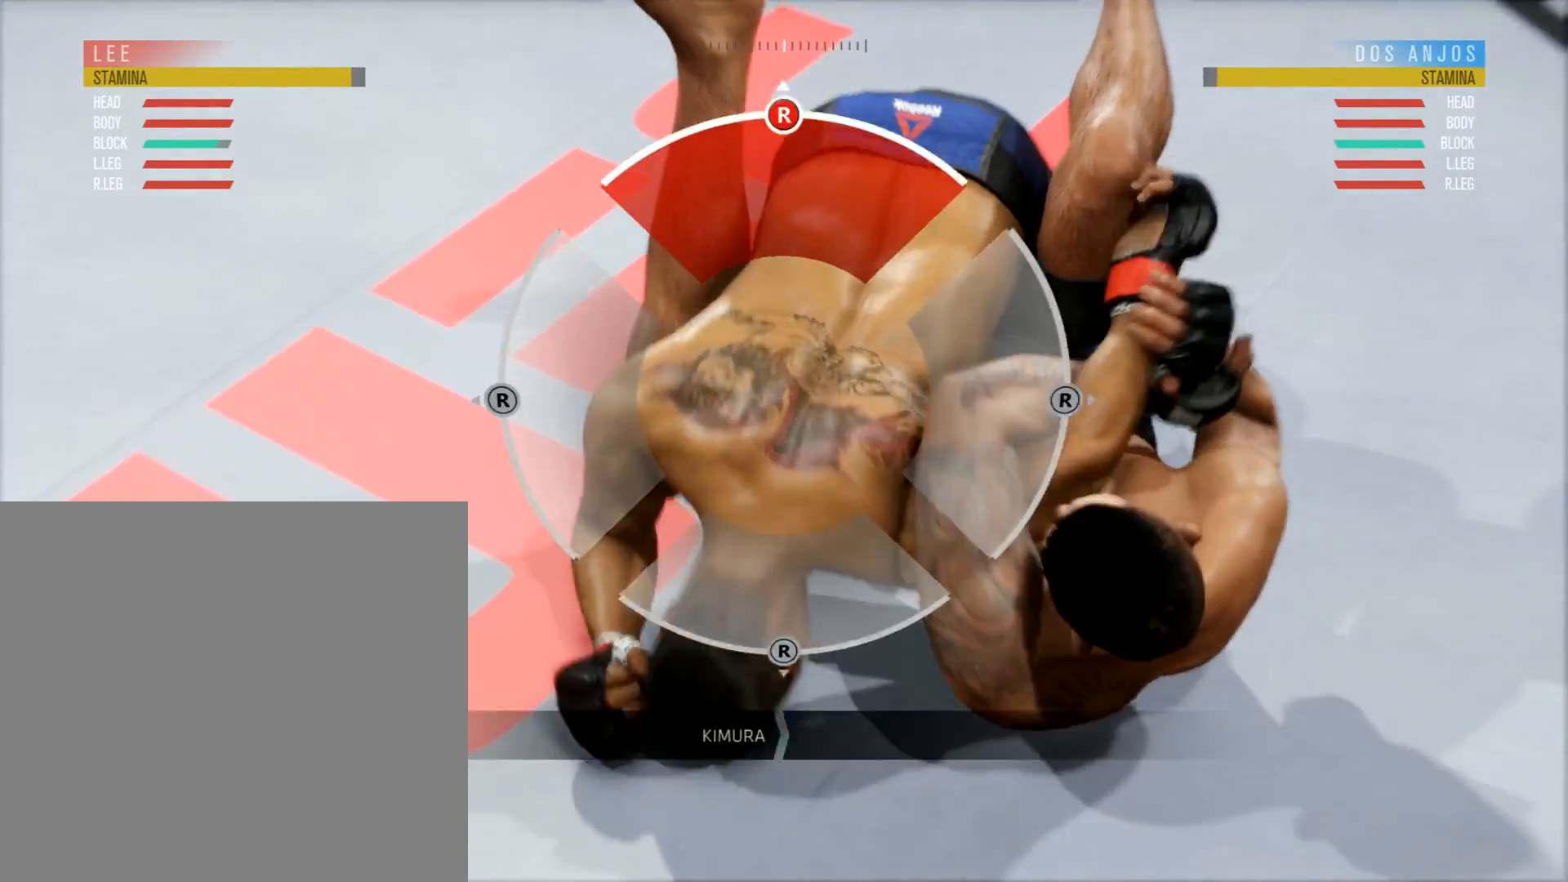
{"buttons": [], "left_stick": "center", "right_stick": "center", "events": [[66, "left_stick", "center"], [133, "left_stick", "left"], [266, "left_stick", "center"]]}
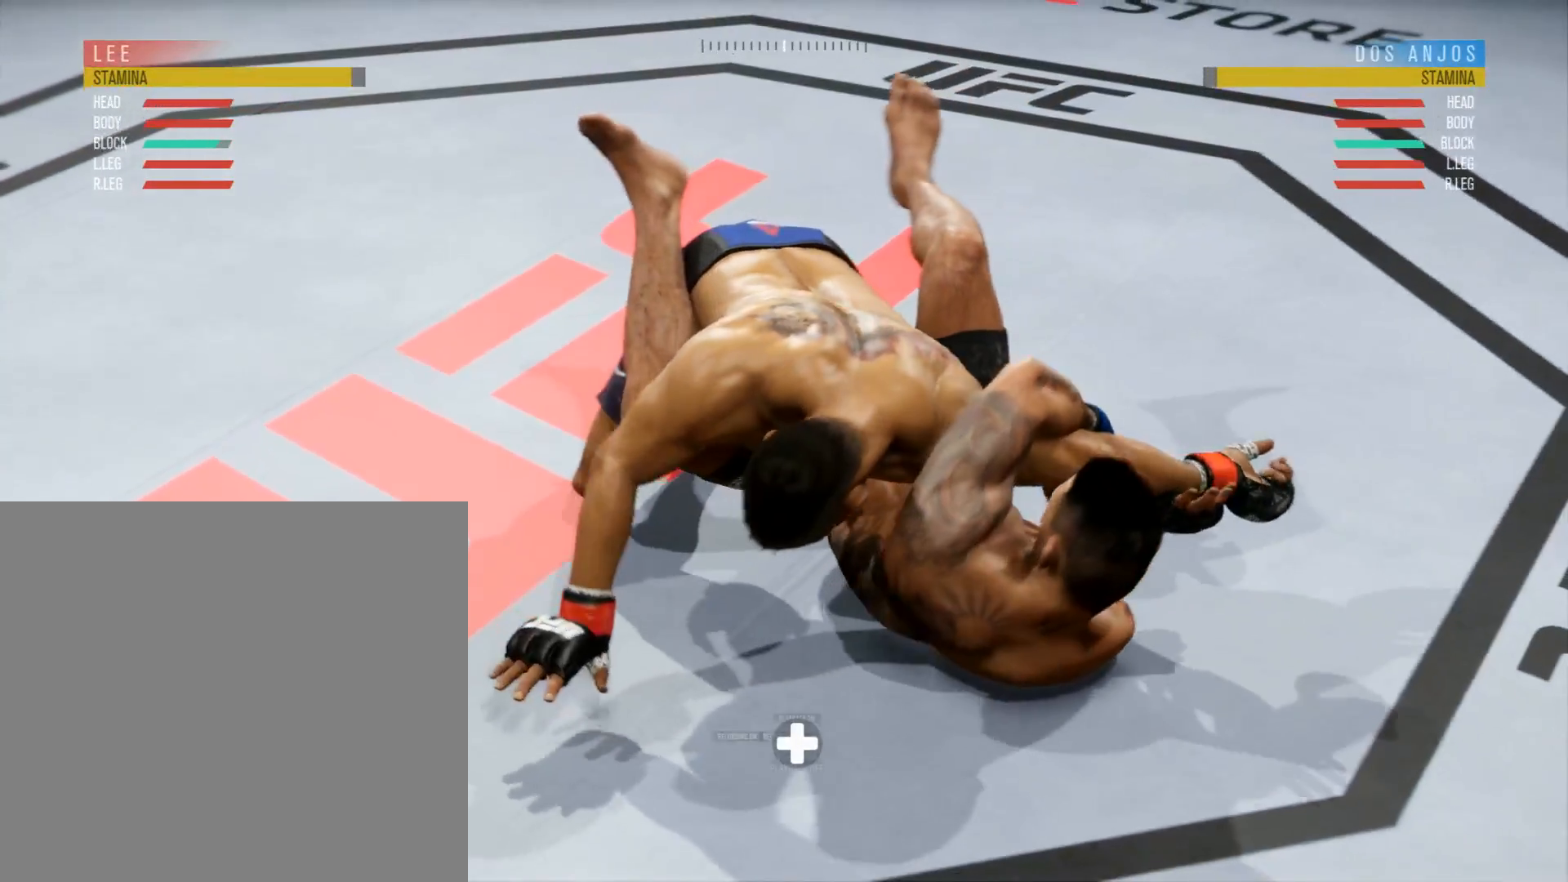
{"buttons": [], "left_stick": "center", "right_stick": "center", "events": []}
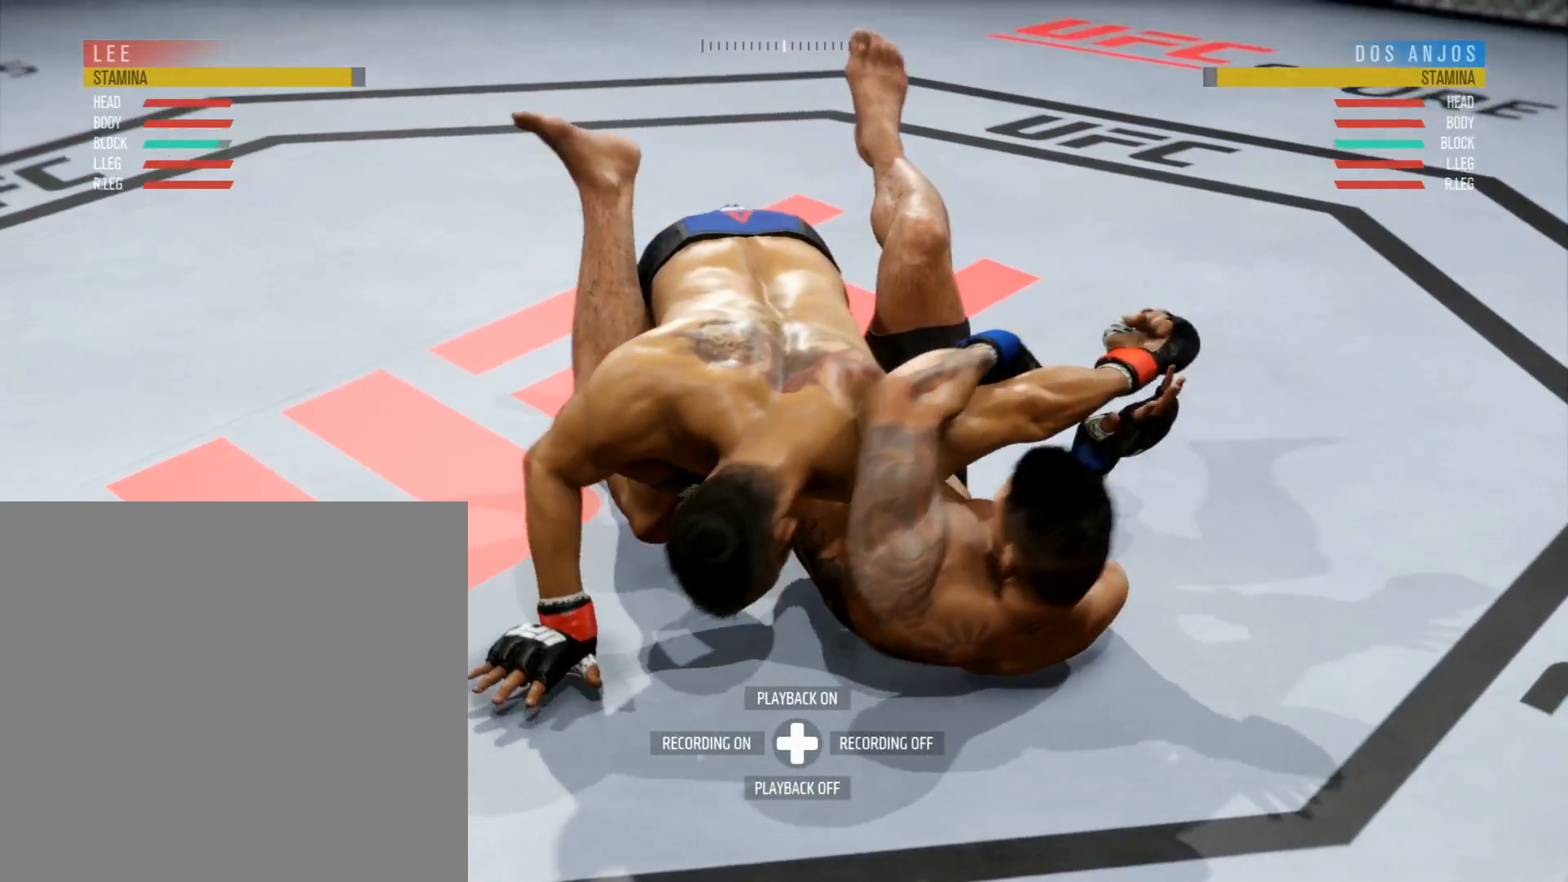
{"buttons": [], "left_stick": "center", "right_stick": "center", "events": []}
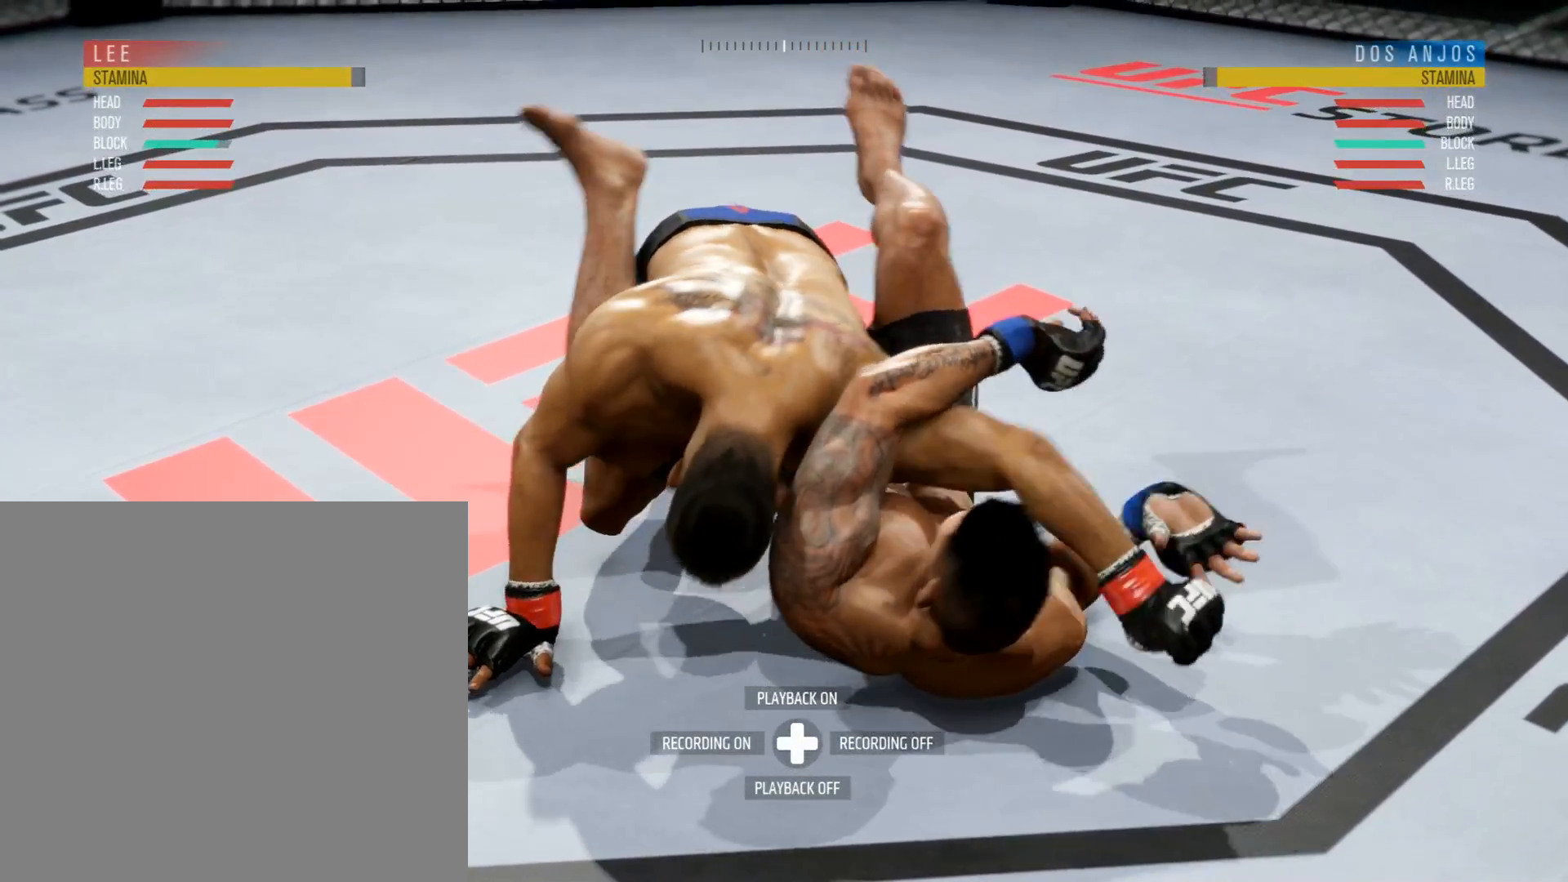
{"buttons": [], "left_stick": "center", "right_stick": "center", "events": []}
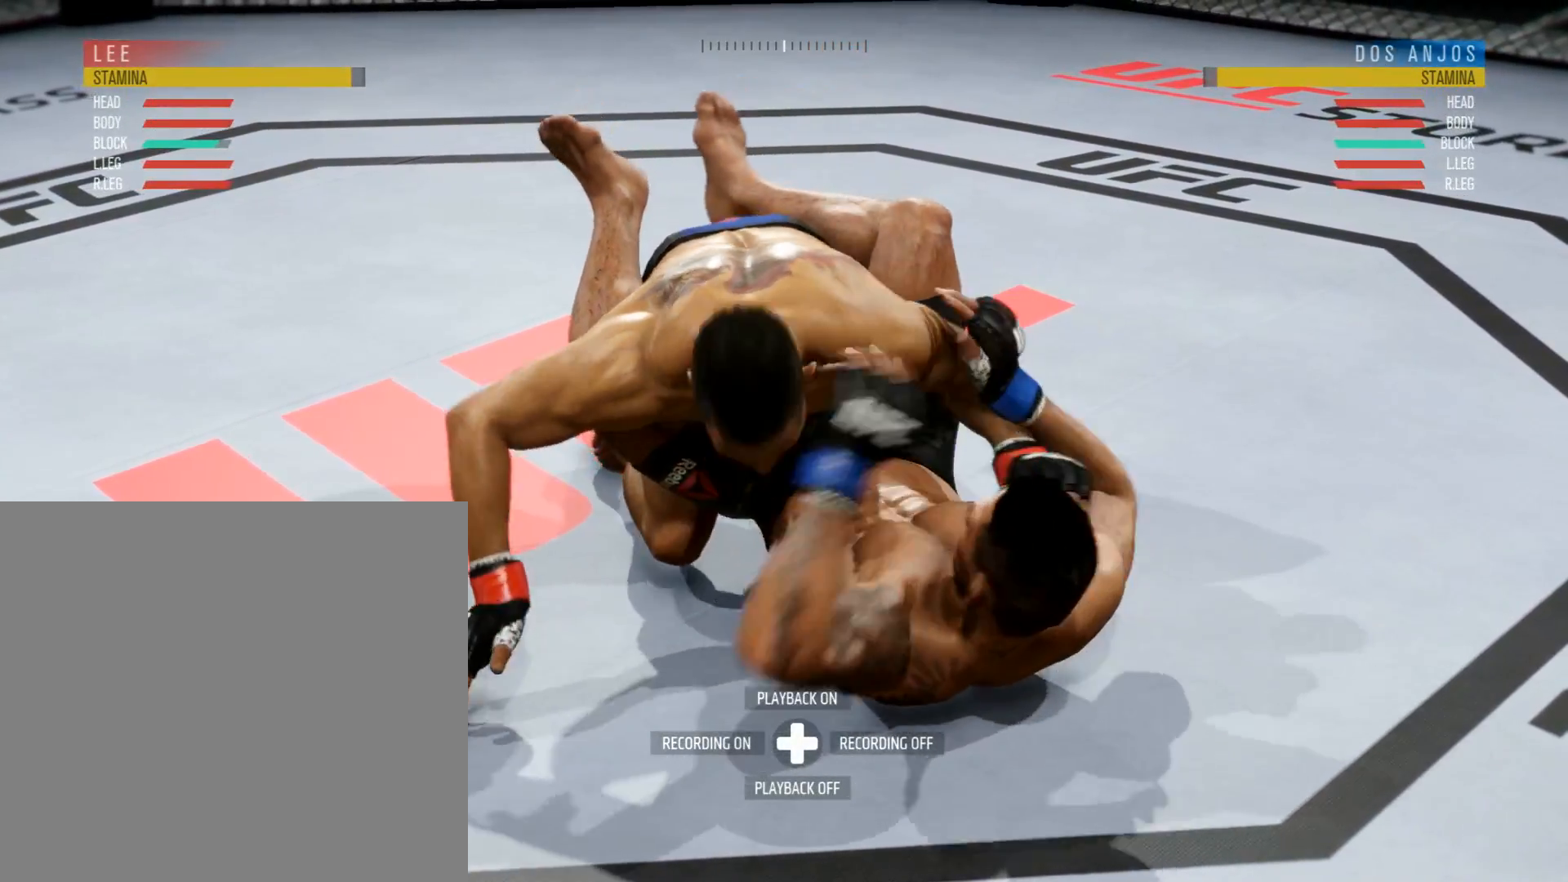
{"buttons": [], "left_stick": "center", "right_stick": "center", "events": []}
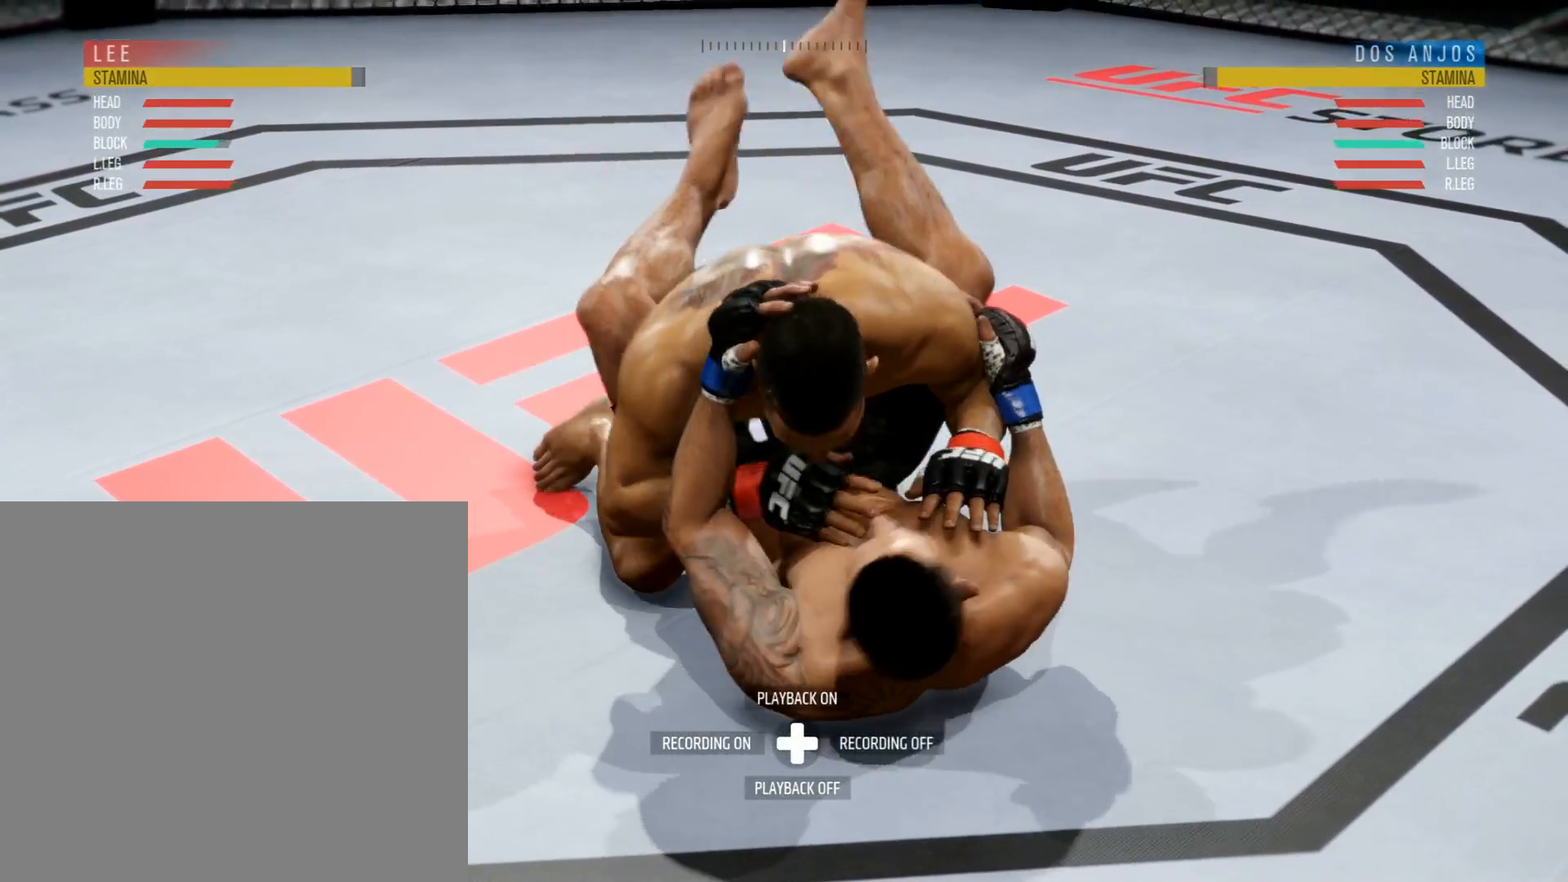
{"buttons": ["DPAD_LEFT"], "left_stick": "center", "right_stick": "center", "events": [[384, "DPAD_LEFT", "down"]]}
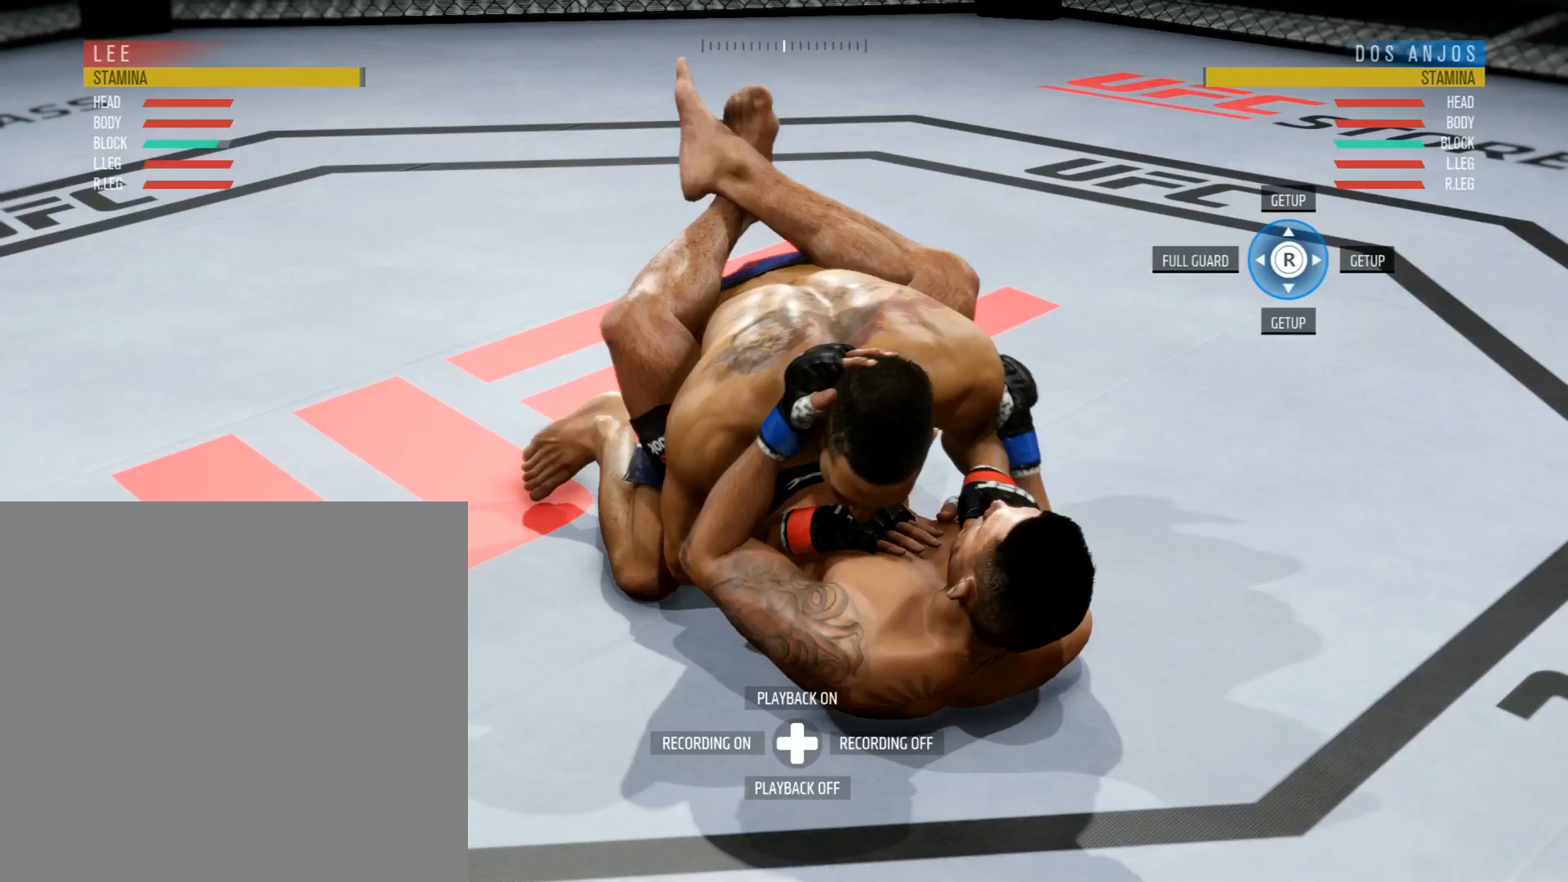
{"buttons": ["L1"], "left_stick": "center", "right_stick": "center", "events": [[116, "DPAD_LEFT", "up"], [266, "L1", "down"]]}
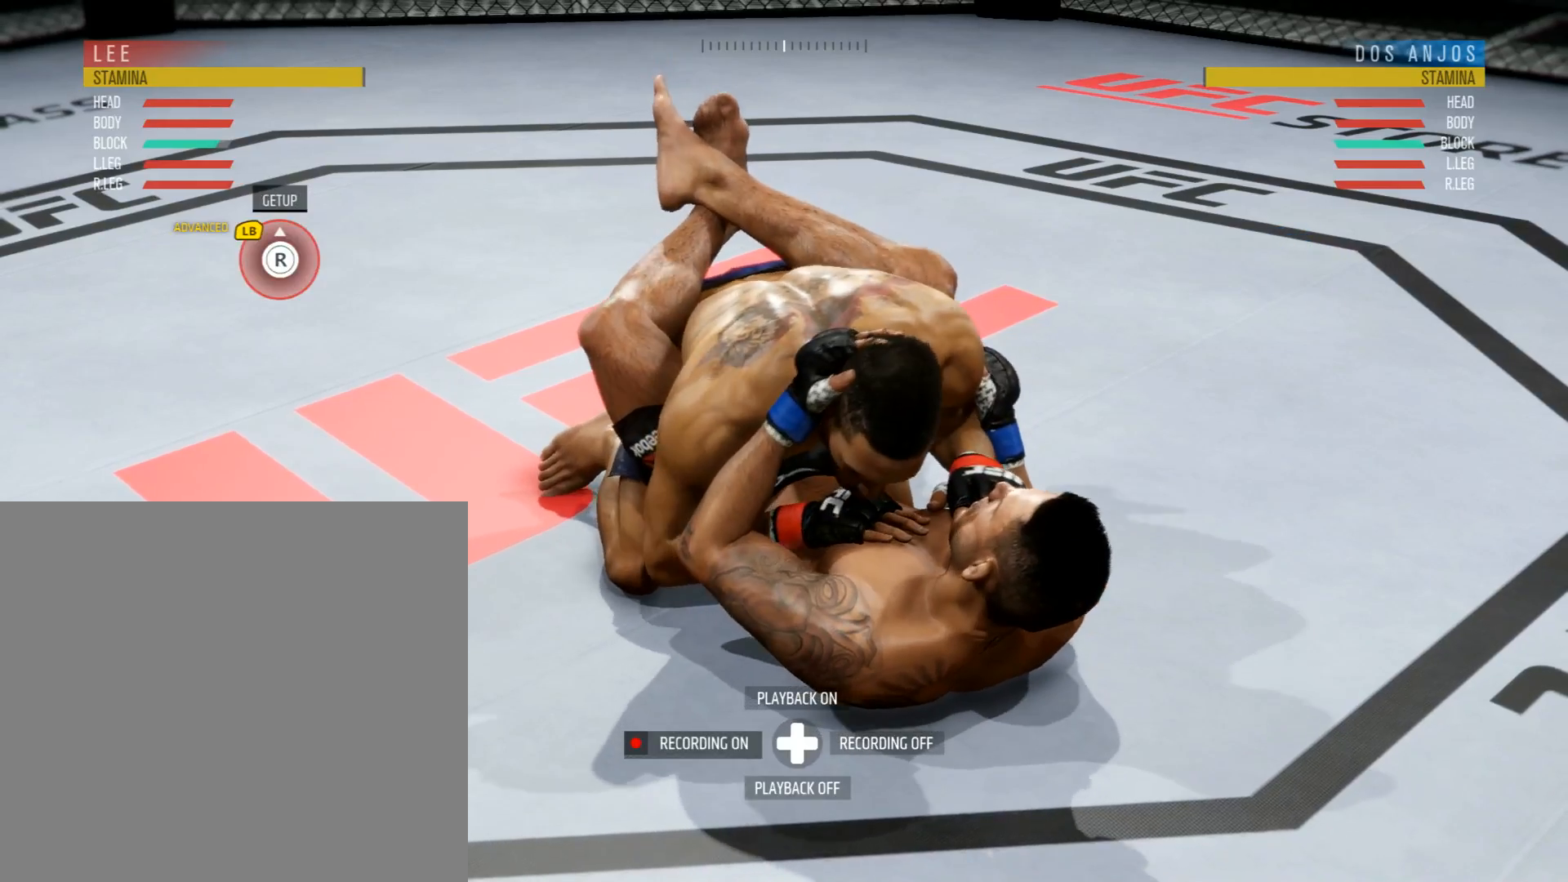
{"buttons": ["L1"], "left_stick": "center", "right_stick": "up", "events": [[117, "right_stick", "up"]]}
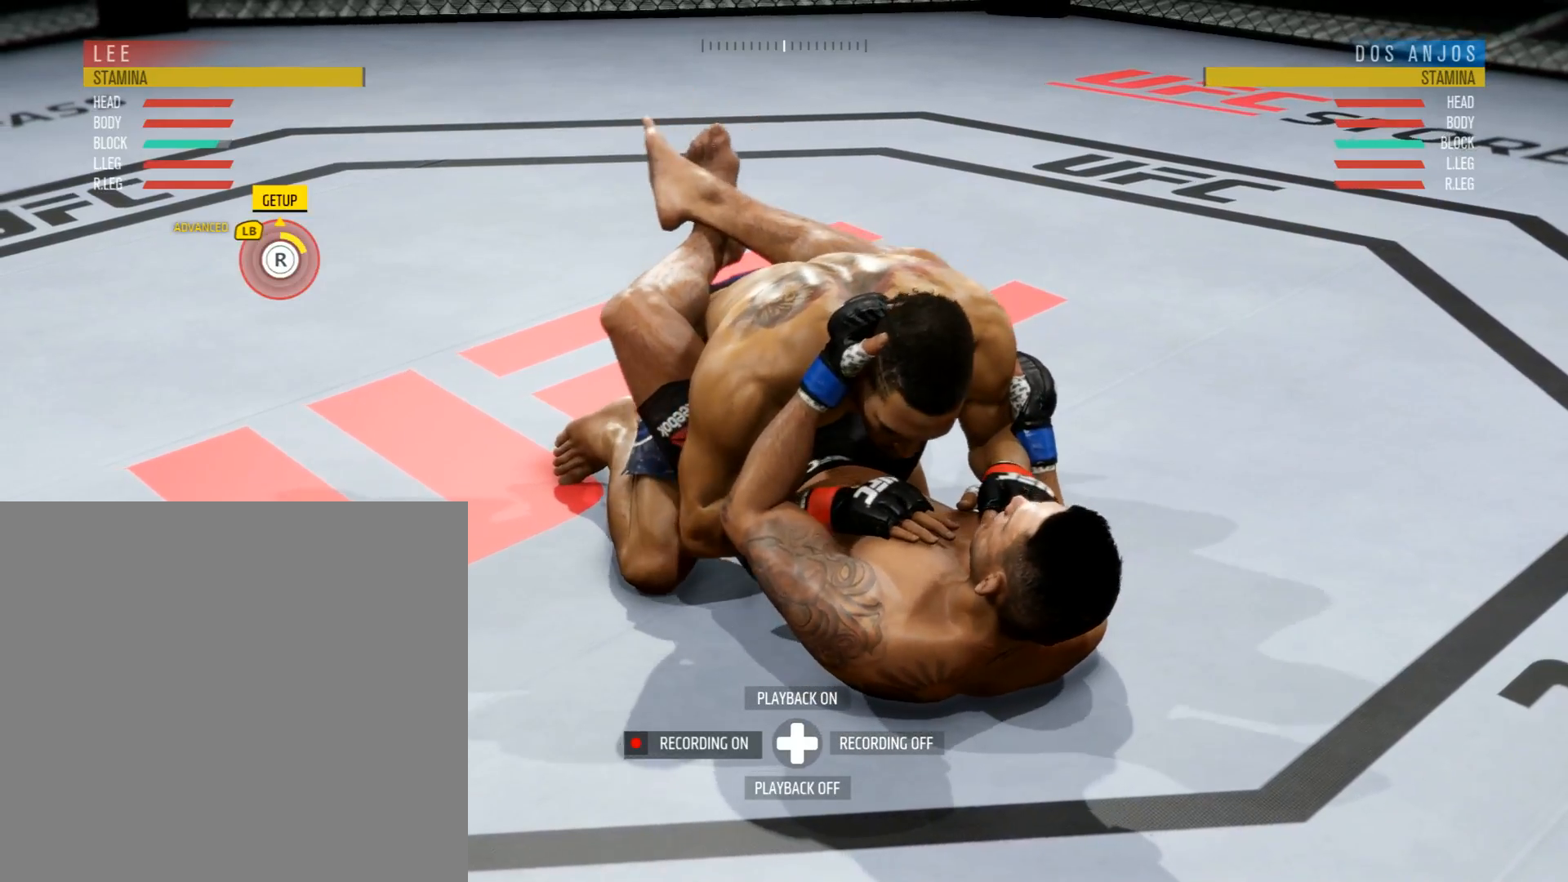
{"buttons": ["L1"], "left_stick": "center", "right_stick": "up", "events": []}
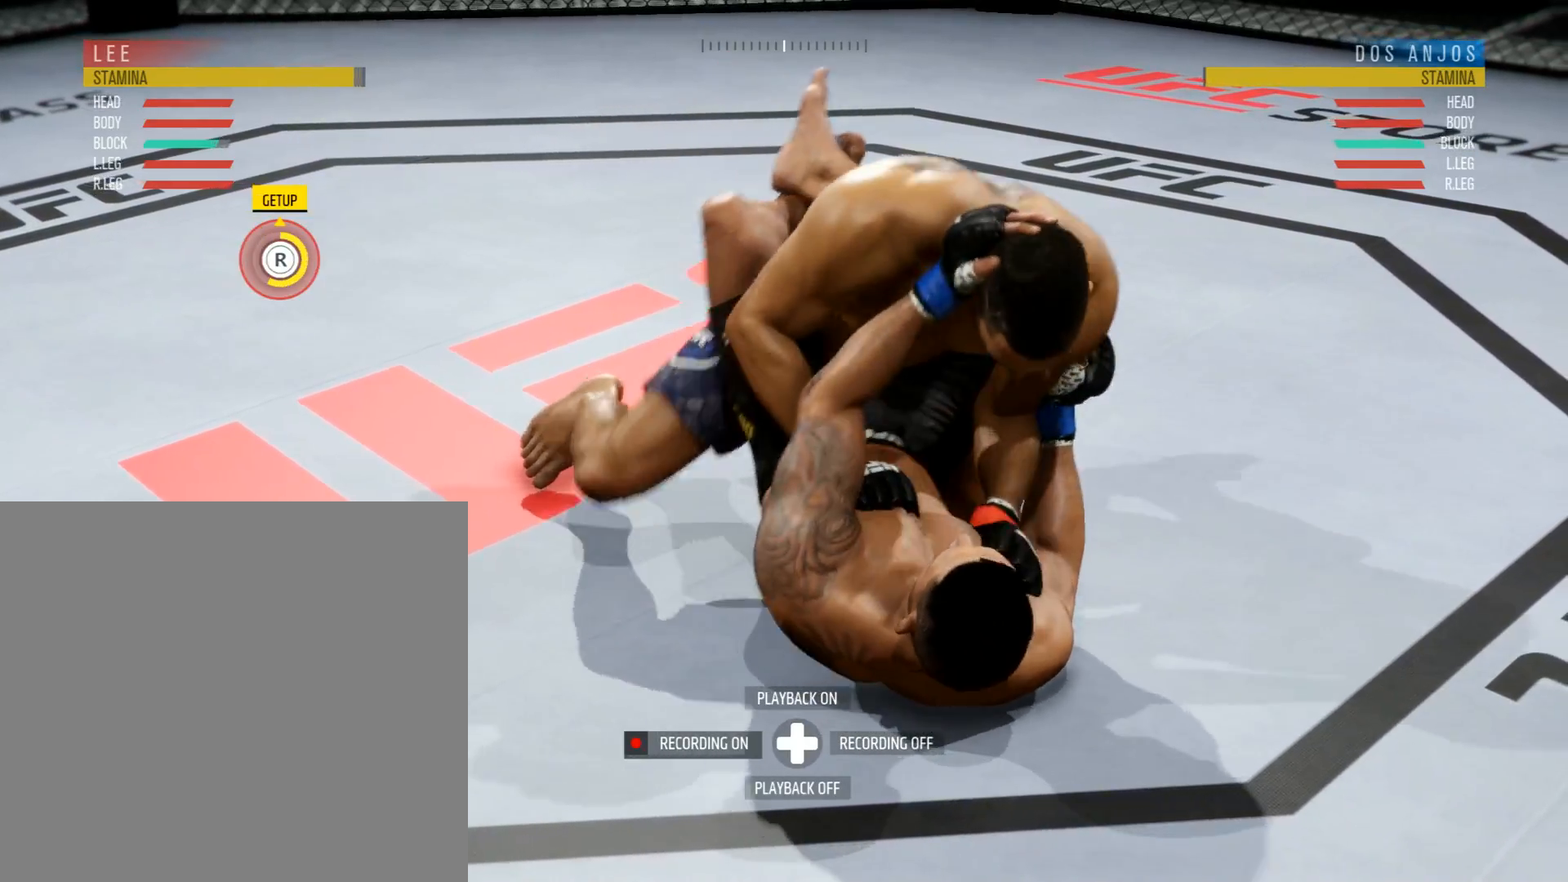
{"buttons": ["L1"], "left_stick": "center", "right_stick": "up", "events": []}
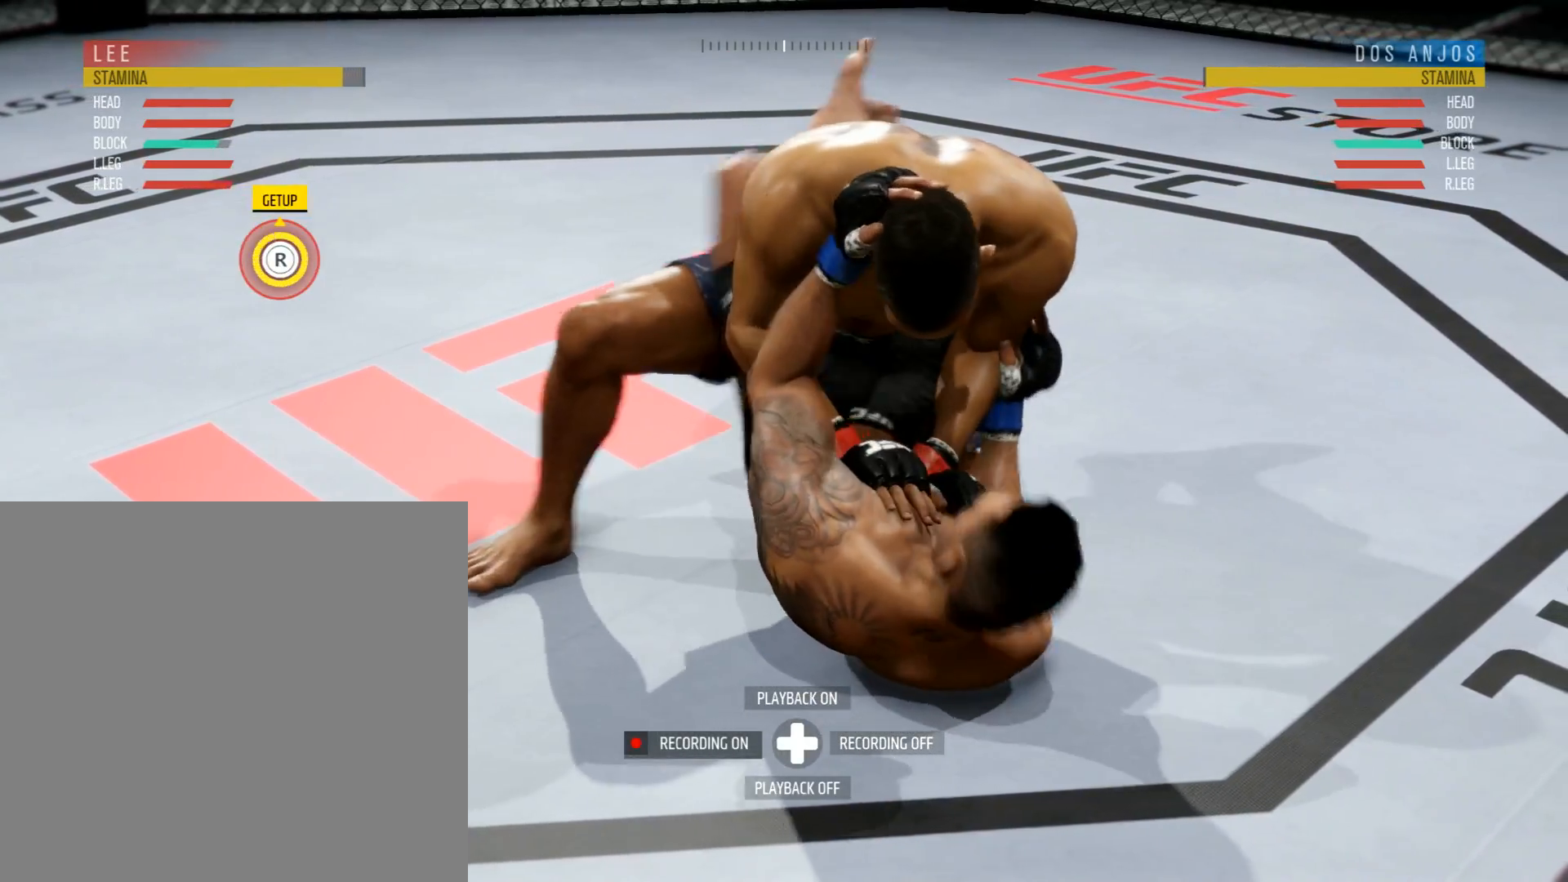
{"buttons": ["DPAD_RIGHT"], "left_stick": "center", "right_stick": "center", "events": [[250, "L1", "up"], [317, "right_stick", "center"], [467, "DPAD_RIGHT", "down"]]}
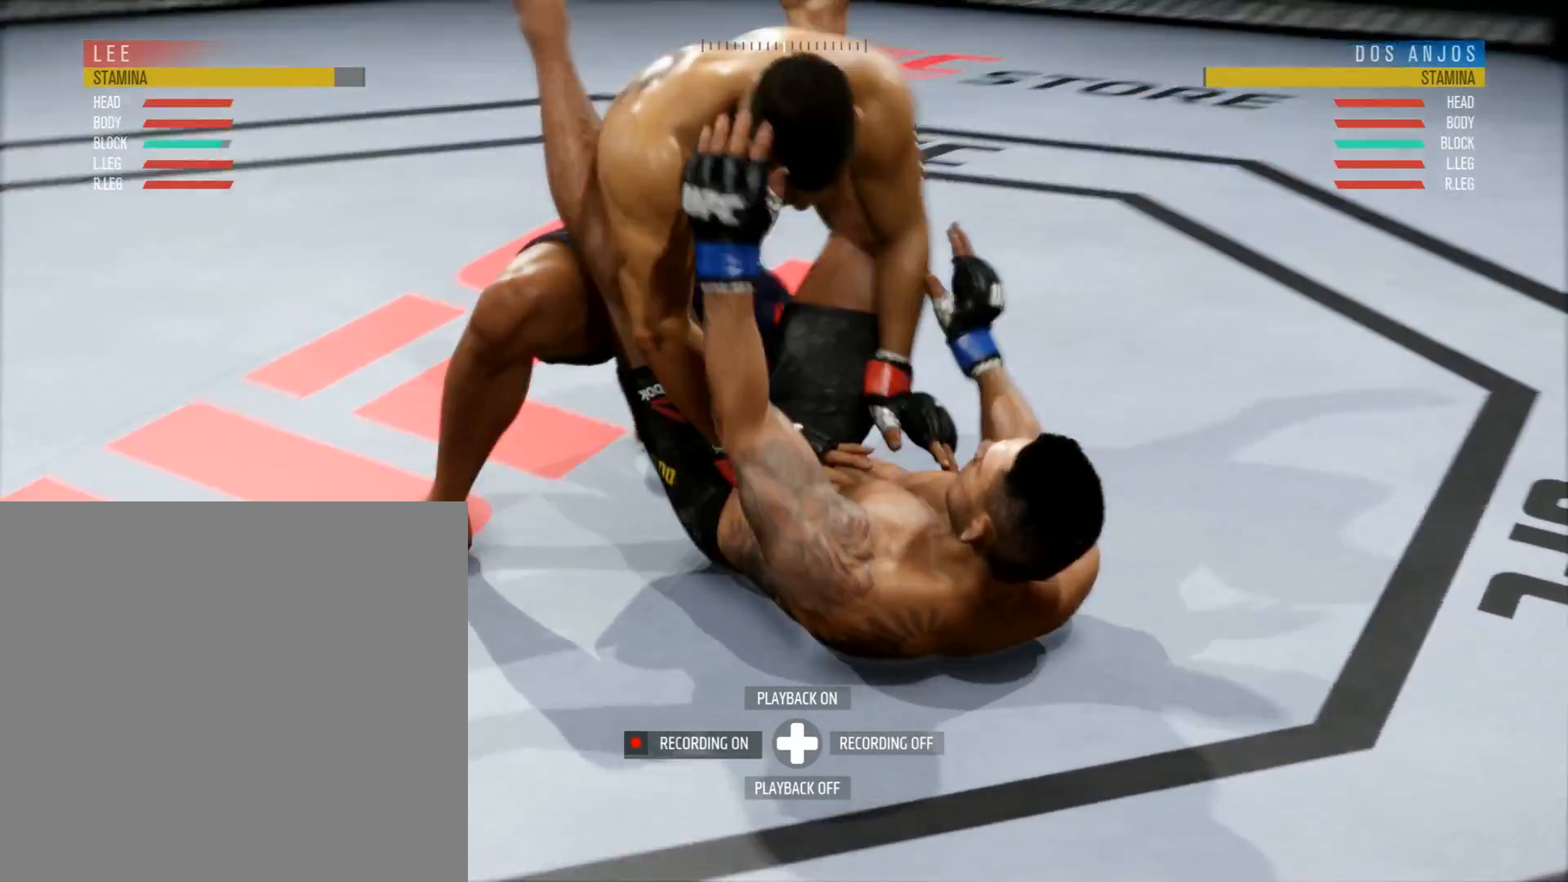
{"buttons": [], "left_stick": "center", "right_stick": "center", "events": [[50, "DPAD_RIGHT", "up"], [400, "DPAD_LEFT", "down"], [501, "DPAD_LEFT", "up"]]}
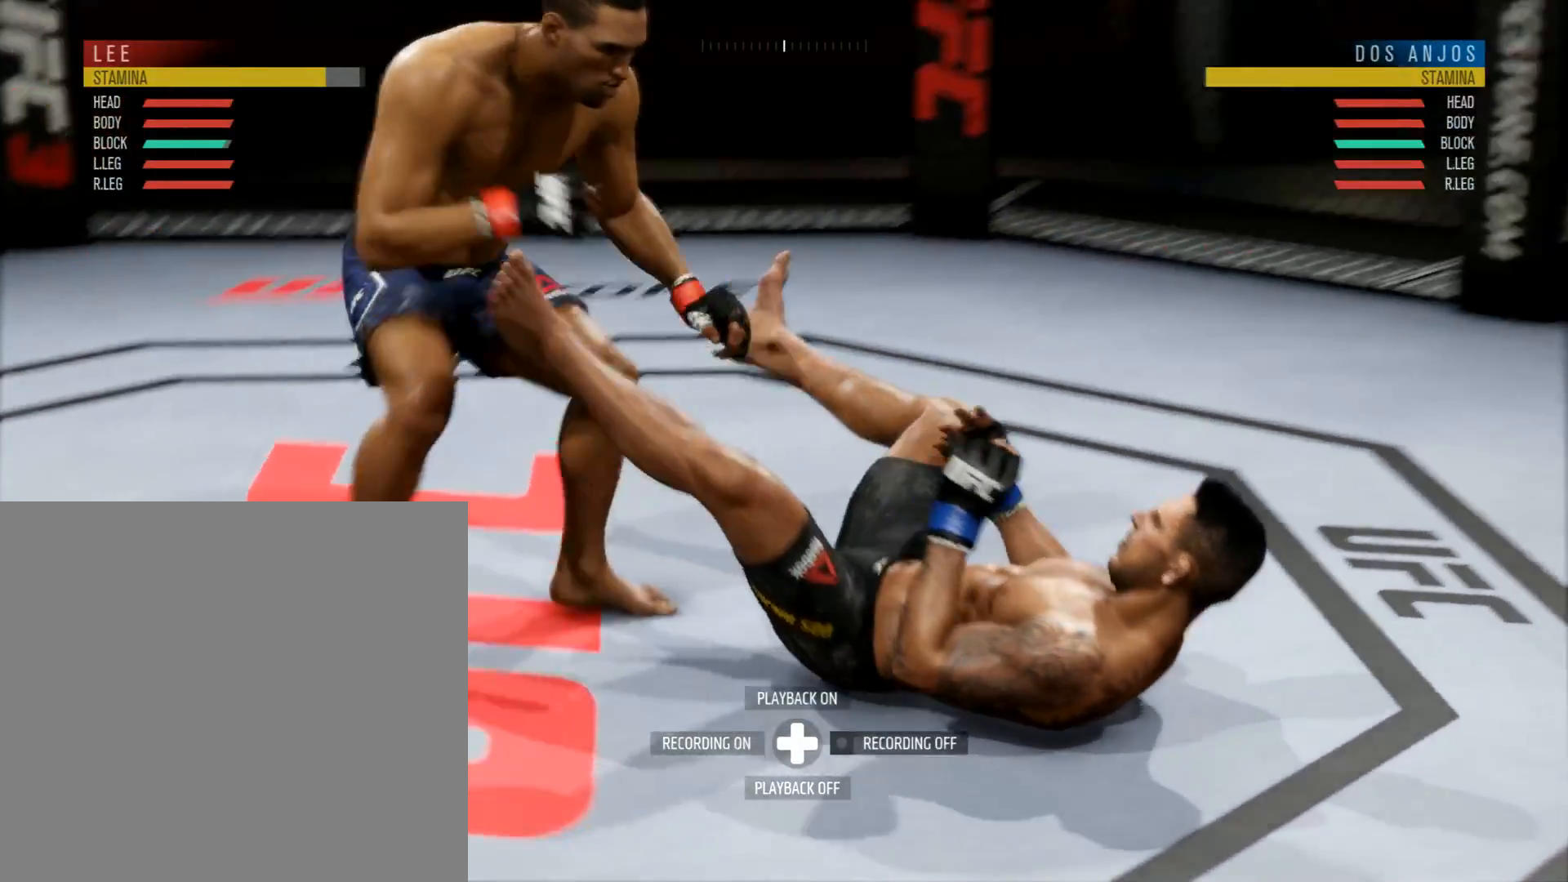
{"buttons": [], "left_stick": "down-left", "right_stick": "center", "events": [[200, "left_stick", "left"], [367, "left_stick", "down-left"]]}
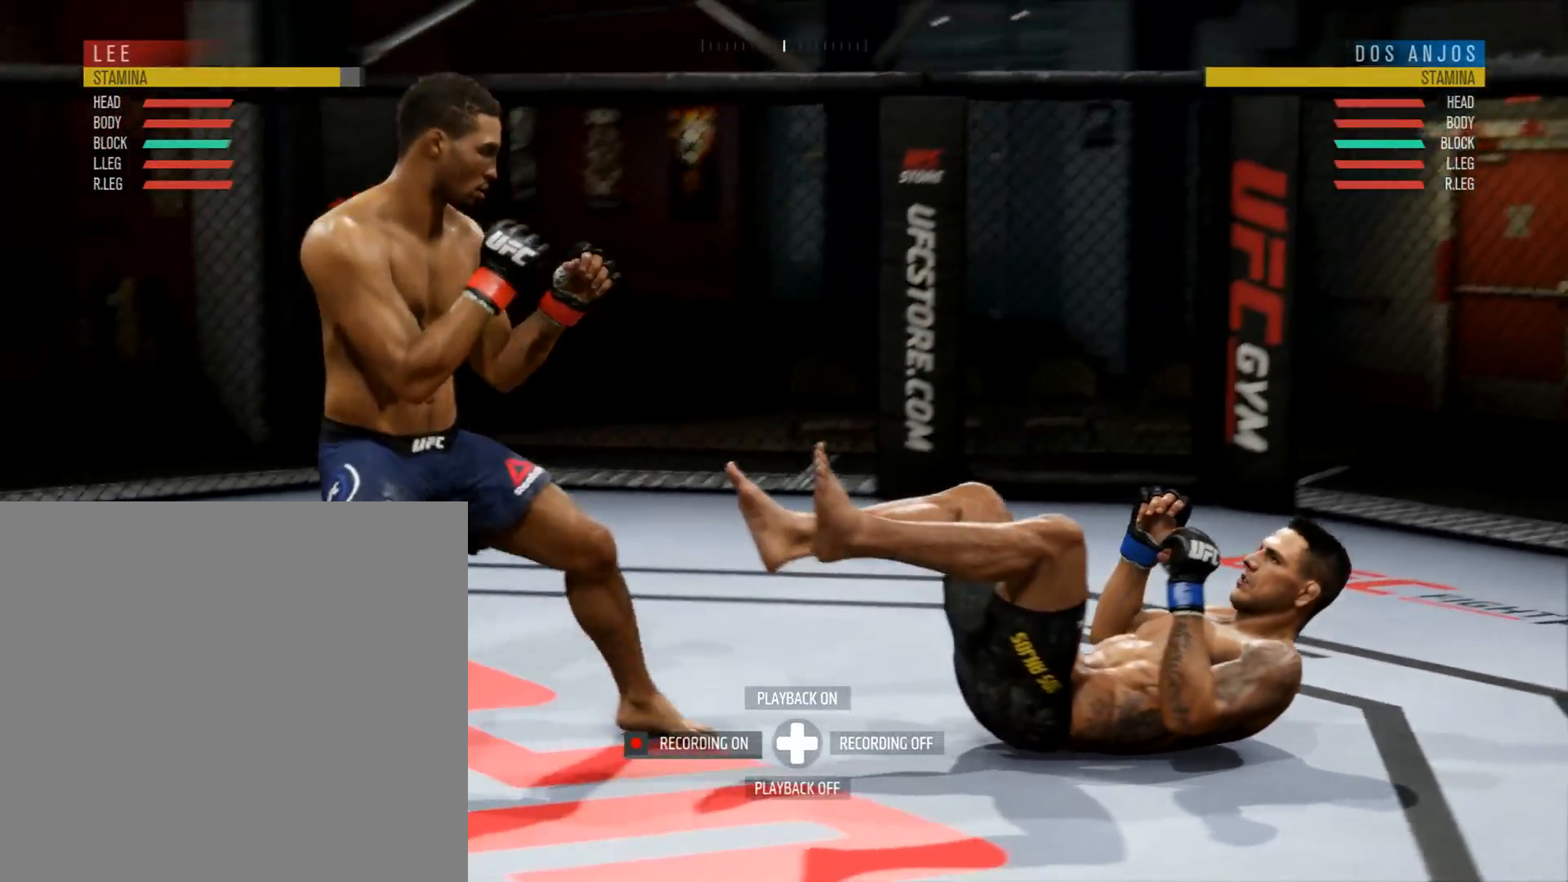
{"buttons": [], "left_stick": "down-left", "right_stick": "center", "events": []}
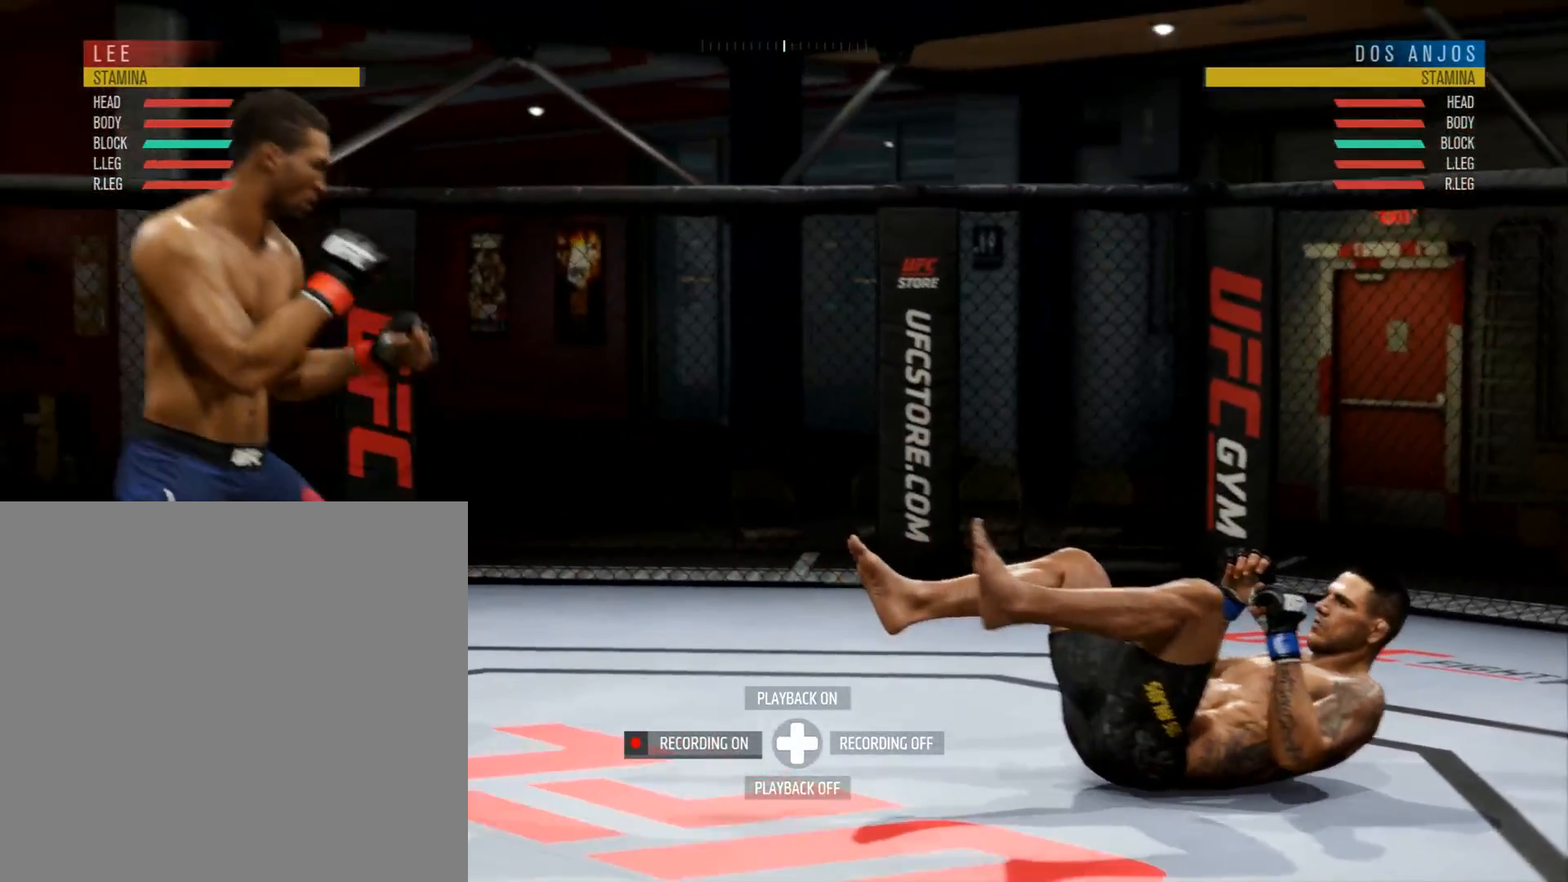
{"buttons": ["L2"], "left_stick": "center", "right_stick": "right", "events": [[317, "L2", "down"], [317, "left_stick", "center"], [467, "right_stick", "right"]]}
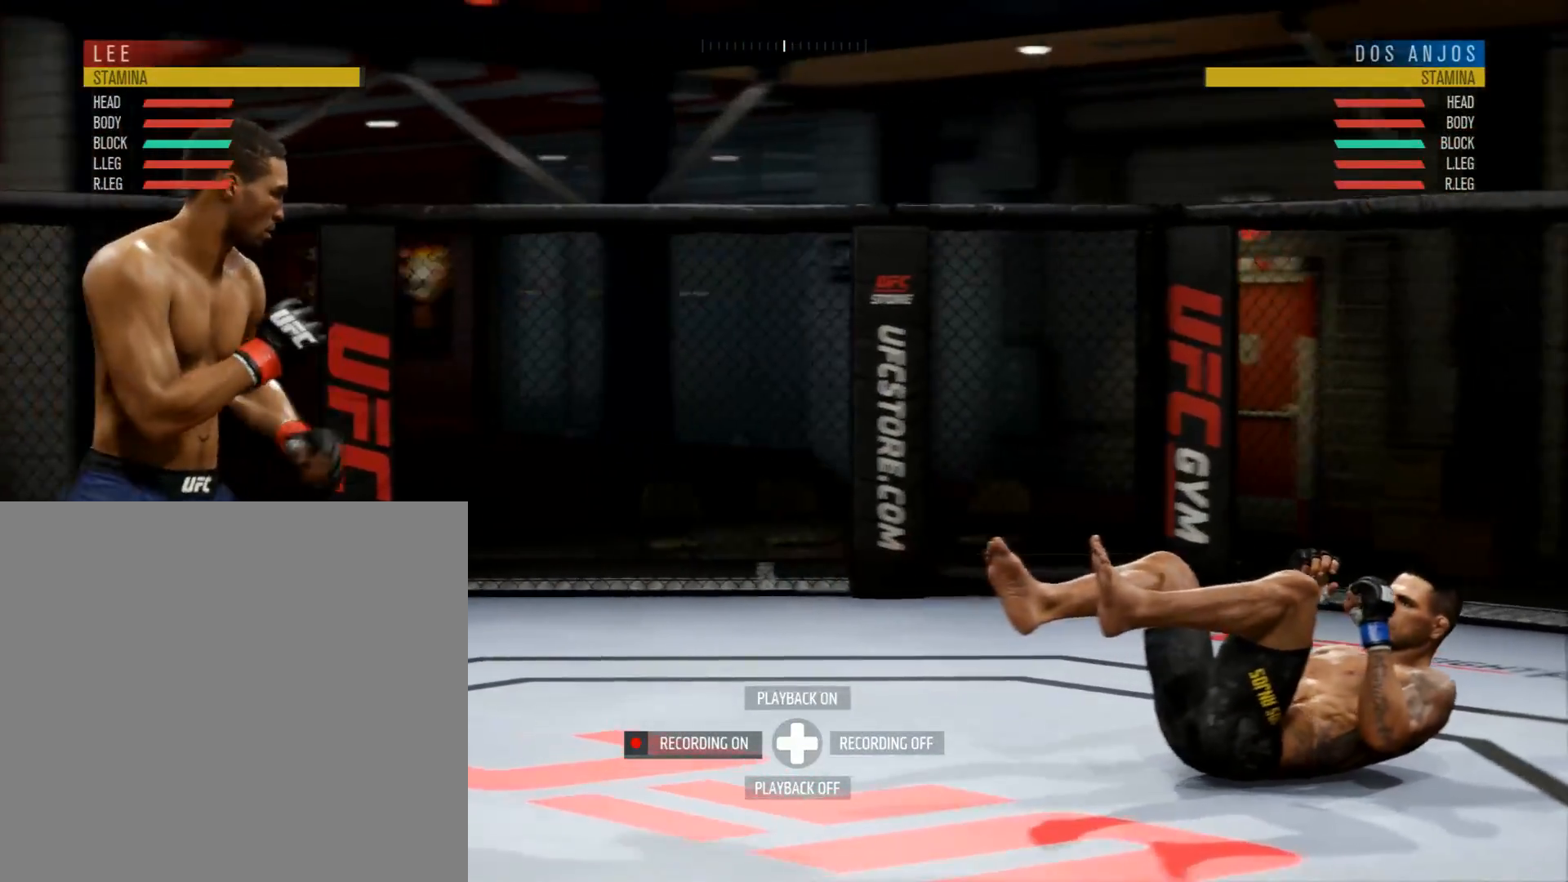
{"buttons": ["L2"], "left_stick": "center", "right_stick": "right", "events": []}
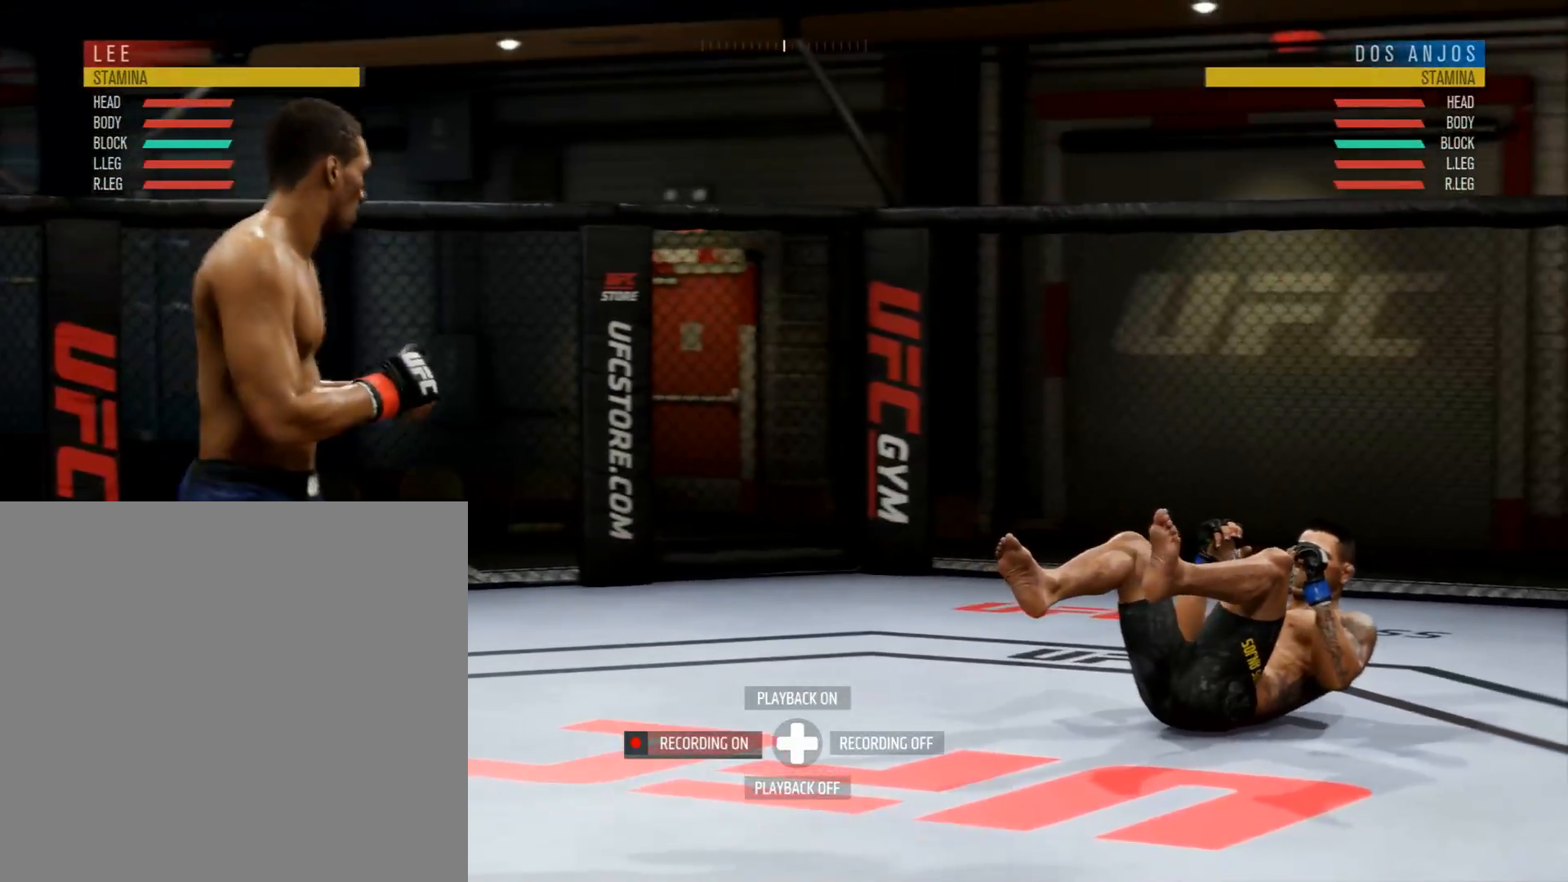
{"buttons": ["L2"], "left_stick": "center", "right_stick": "right", "events": [[100, "right_stick", "center"], [116, "L2", "up"], [133, "L2", "down"], [233, "right_stick", "right"]]}
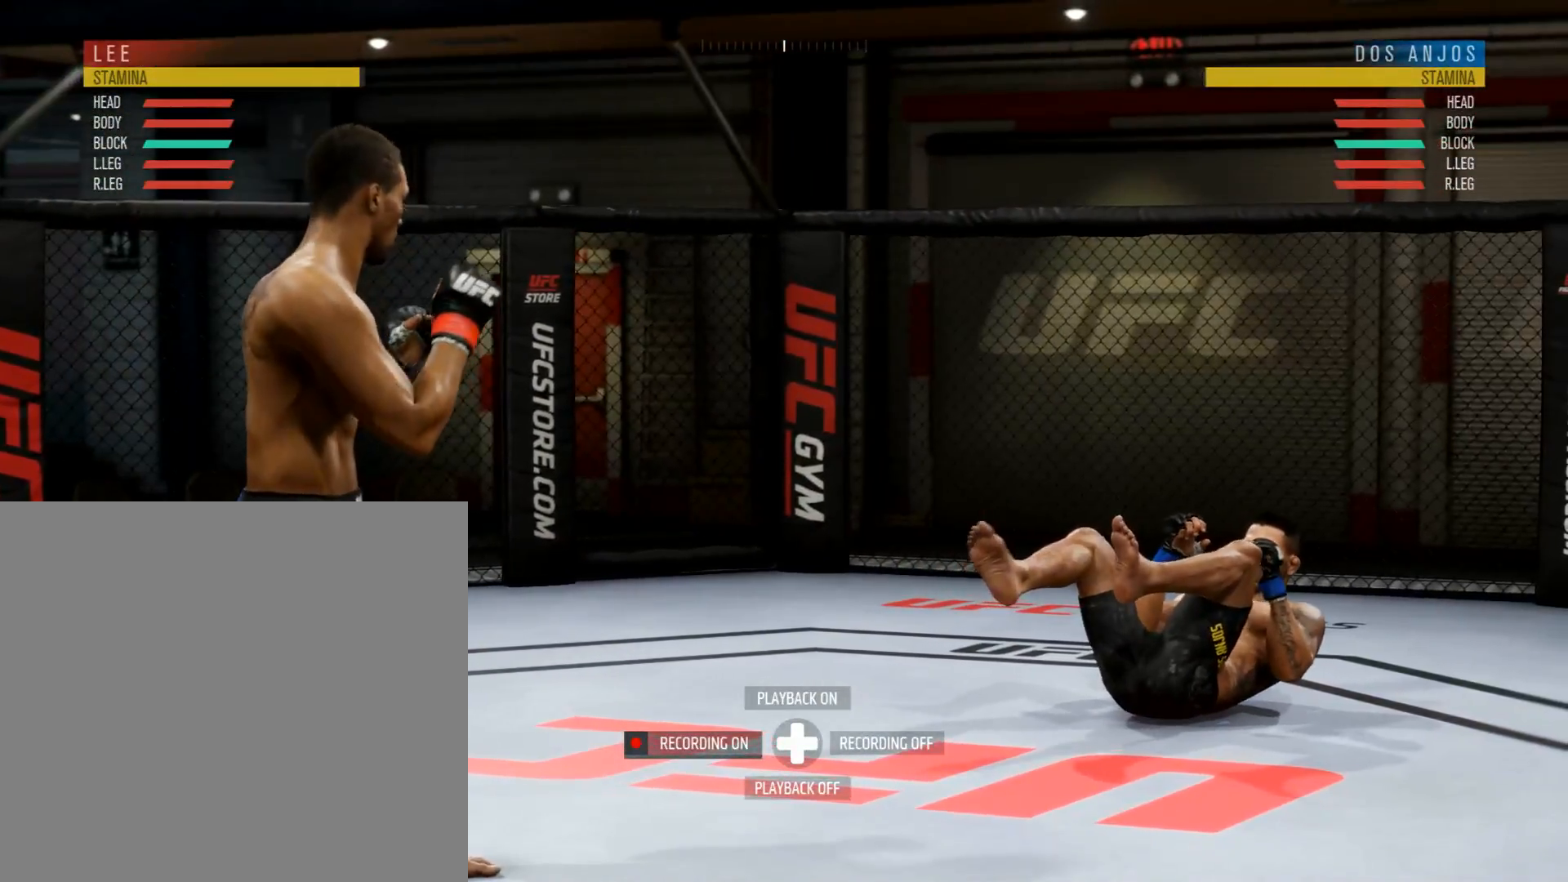
{"buttons": [], "left_stick": "center", "right_stick": "center", "events": [[234, "L2", "up"], [267, "right_stick", "center"], [334, "DPAD_RIGHT", "down"], [434, "DPAD_RIGHT", "up"]]}
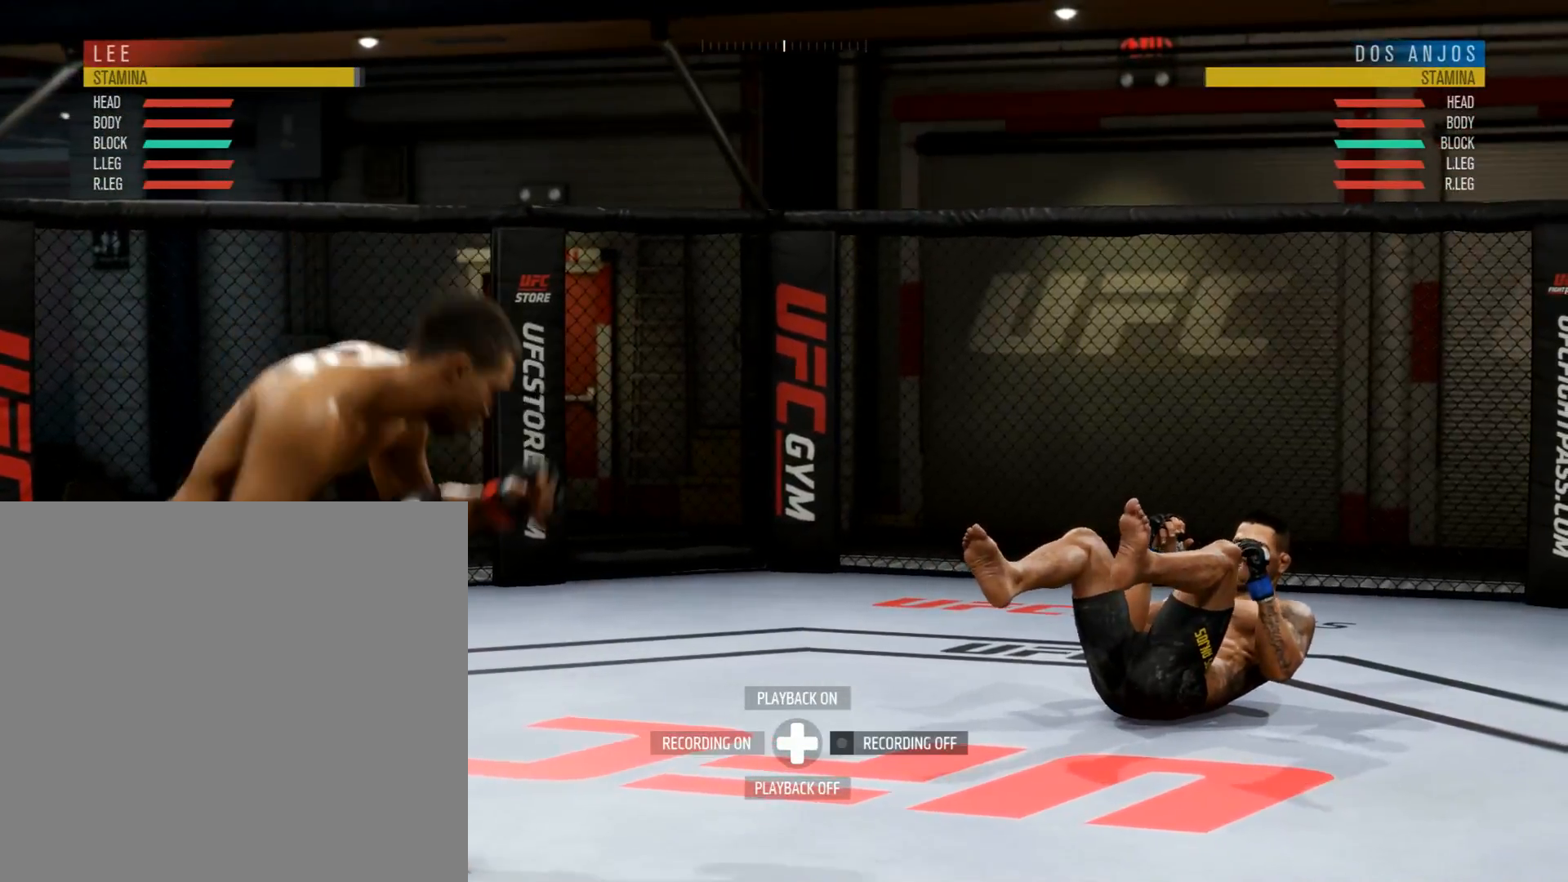
{"buttons": [], "left_stick": "center", "right_stick": "up", "events": [[133, "right_stick", "up"]]}
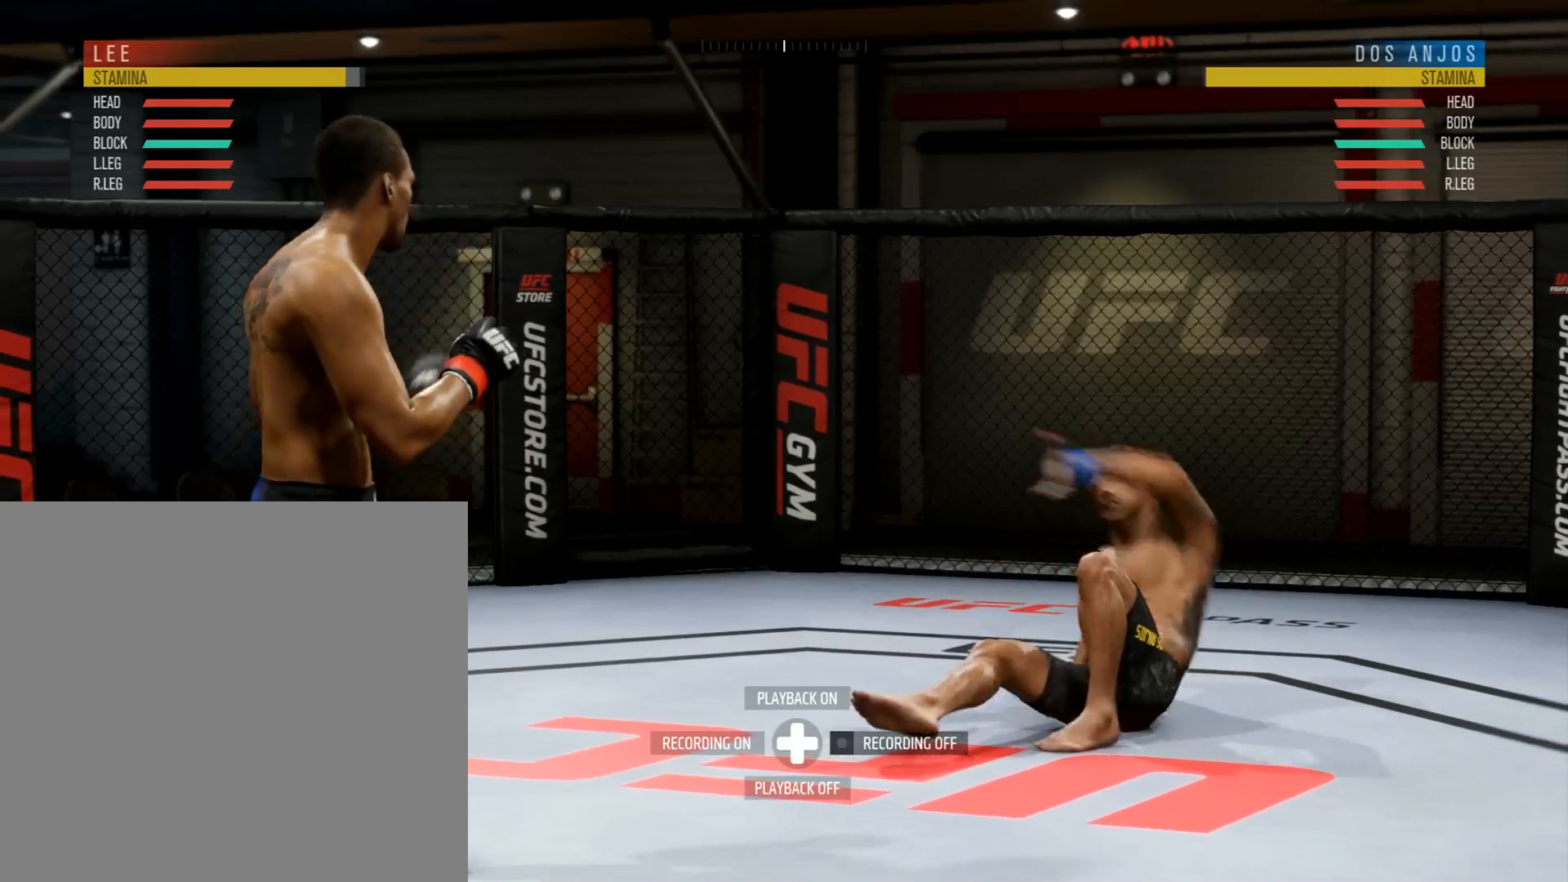
{"buttons": ["L2"], "left_stick": "center", "right_stick": "center", "events": [[17, "right_stick", "center"], [150, "DPAD_LEFT", "down"], [284, "DPAD_LEFT", "up"], [417, "L2", "down"]]}
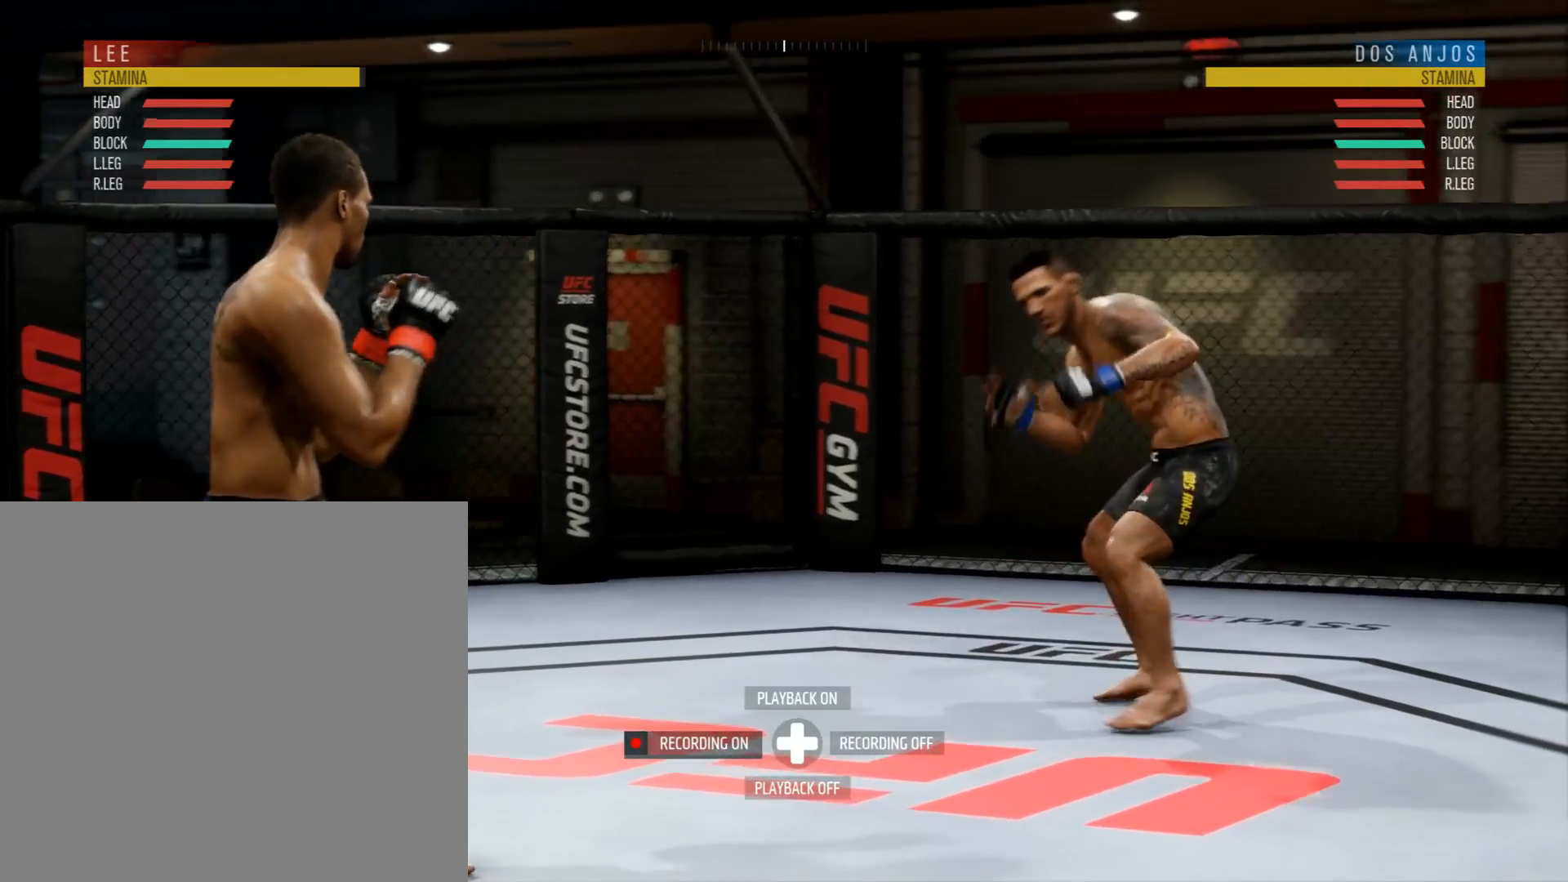
{"buttons": ["L2"], "left_stick": "center", "right_stick": "right", "events": [[50, "right_stick", "right"]]}
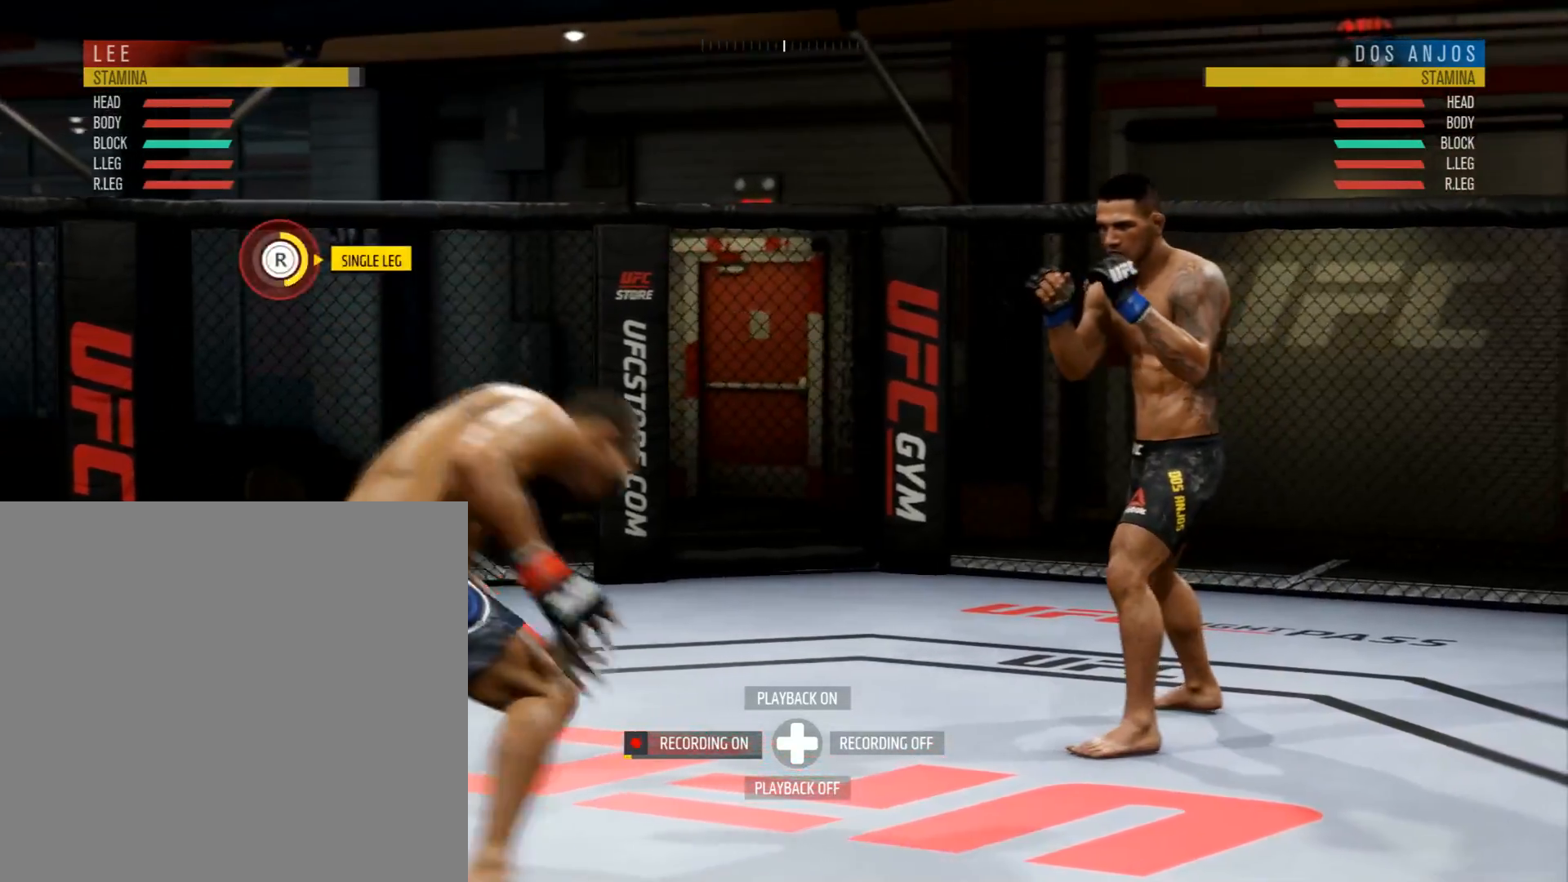
{"buttons": ["L2"], "left_stick": "center", "right_stick": "right", "events": []}
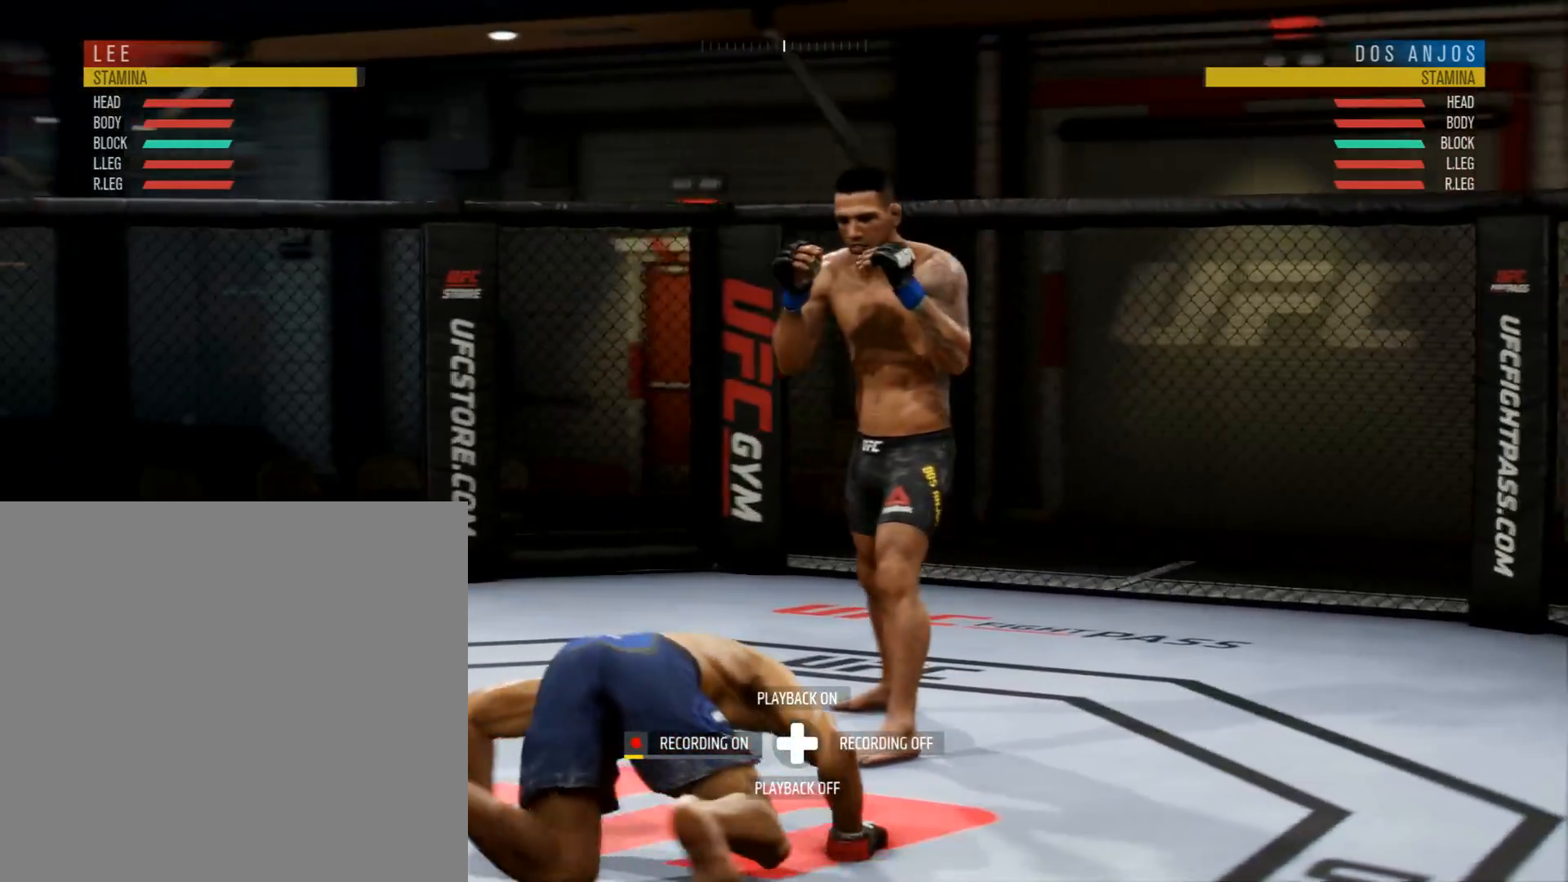
{"buttons": [], "left_stick": "center", "right_stick": "center", "events": [[300, "right_stick", "center"], [434, "L2", "up"]]}